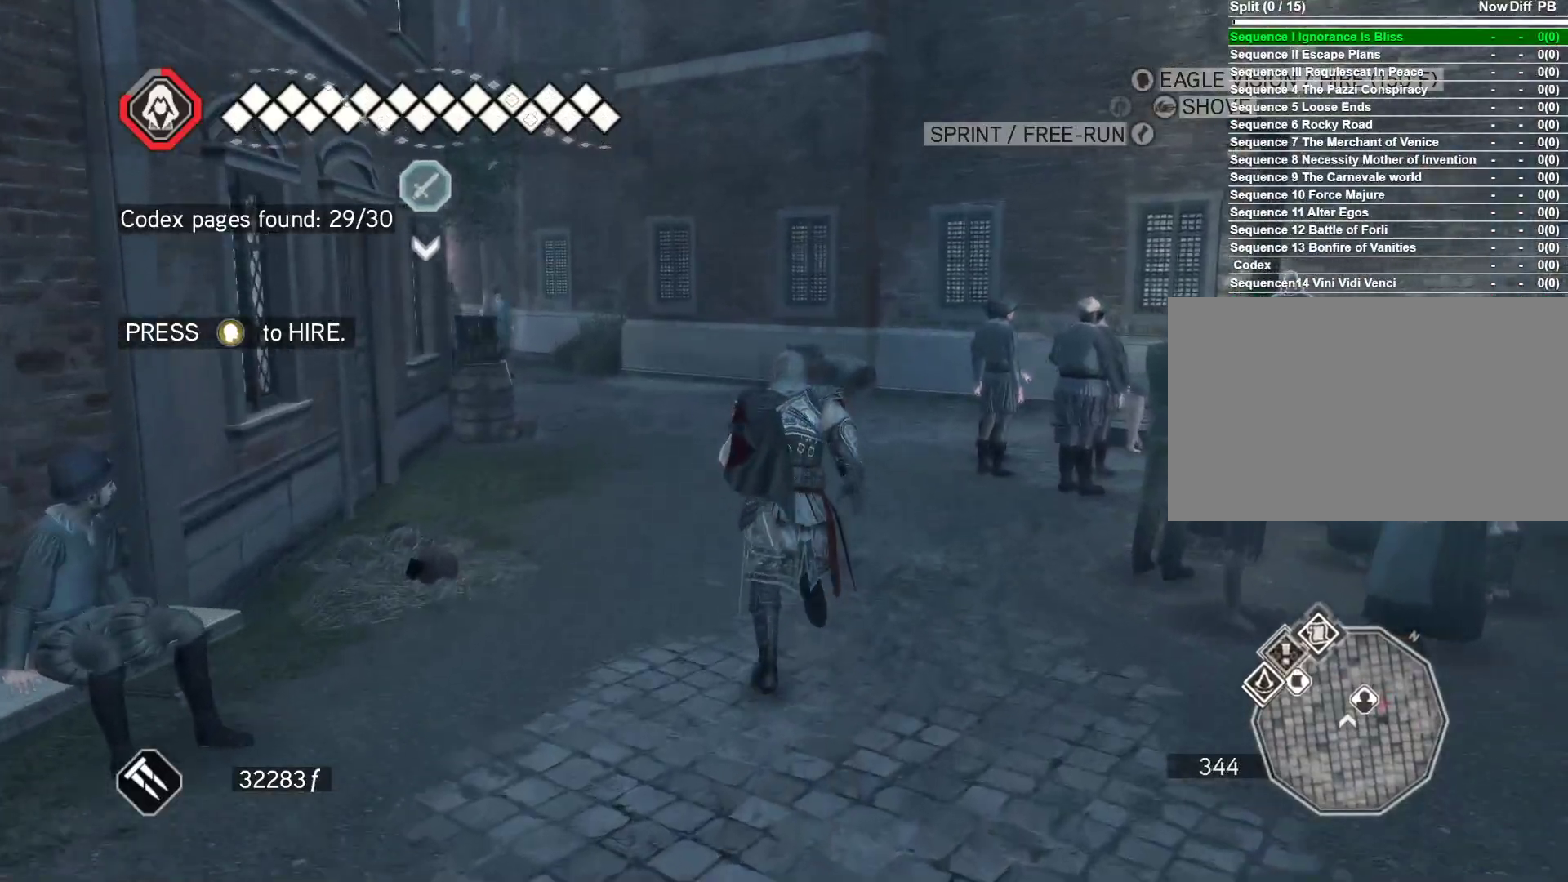
Gameplay with keyboard and mouse; each line is a JSON object with the keys and mouse buttons held at the frame after it. "events" lists presses ("down") and releases ("up") of "1", "2", "3", "4", "5", "a", "alt", "c", "caps_lock", "ctrl", "d", "e", "f", "g", "q", "r", "s", "shift", "space", "t", "tab", "v", "w", "x", "z", "mouse_left", "mouse_wheel" and "mouse_right" between this image and that frame as [ms after this image, input, new state], when the widget could be followed in between. "mouse_left", "mouse_wheel", "mouse_right" = the "left", "wheel", "right" buttons of the "mouse" list. No other keys are recorded. "wheel" means that the mouse wheel is clicked or scrolled. Not read: mouse_move.
{"keys": ["space", "w"], "mouse": ["right"], "events": []}
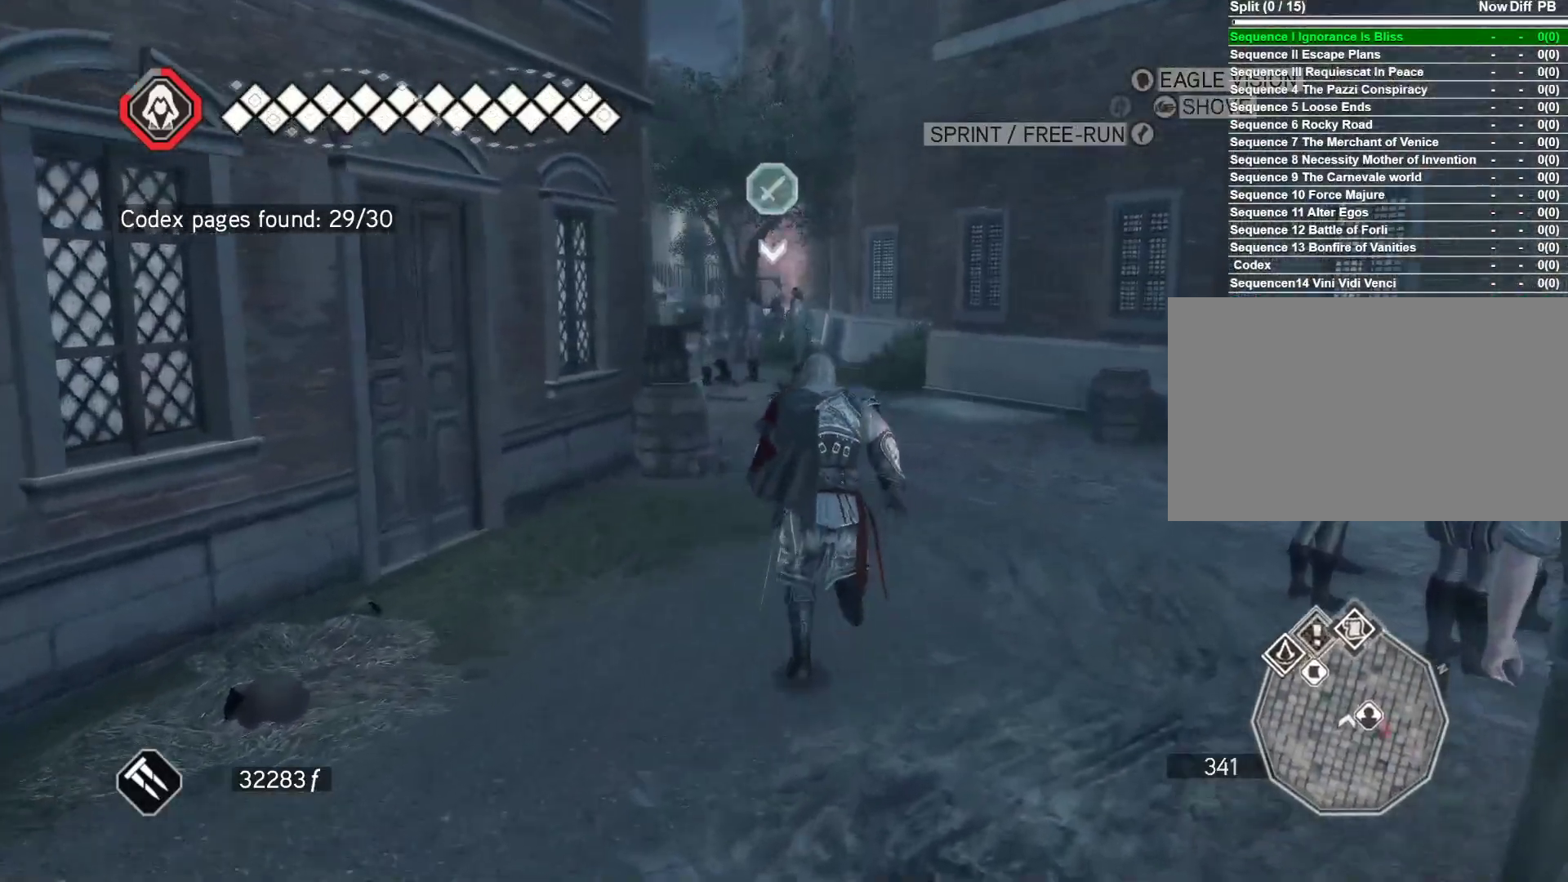
{"keys": ["space", "w"], "mouse": ["right"], "events": []}
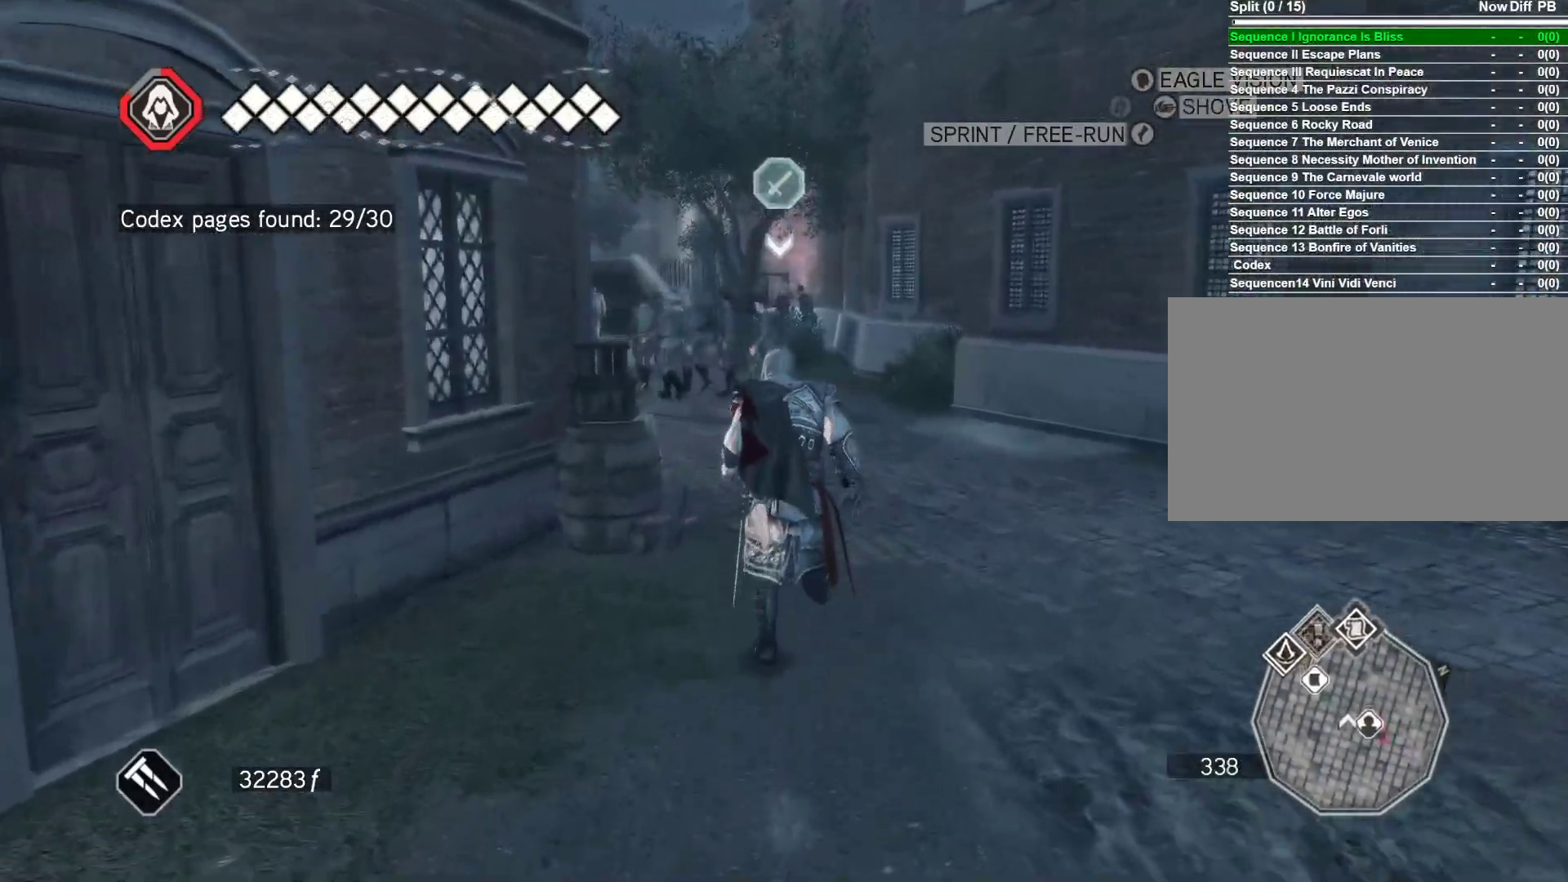
{"keys": ["space", "w"], "mouse": ["right"], "events": []}
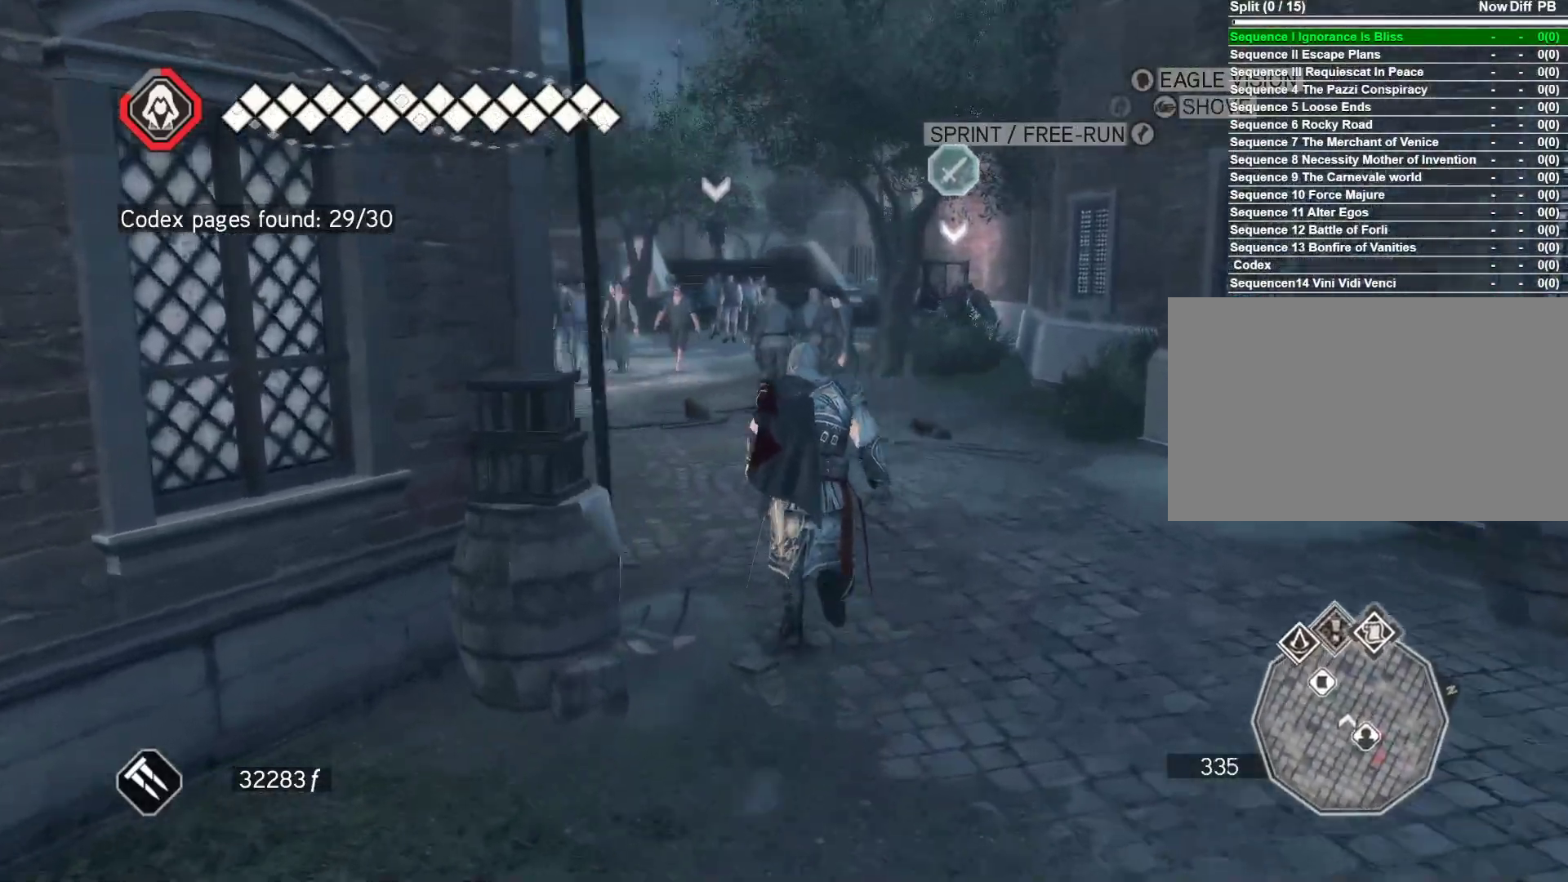
{"keys": ["space", "w"], "mouse": ["right"], "events": []}
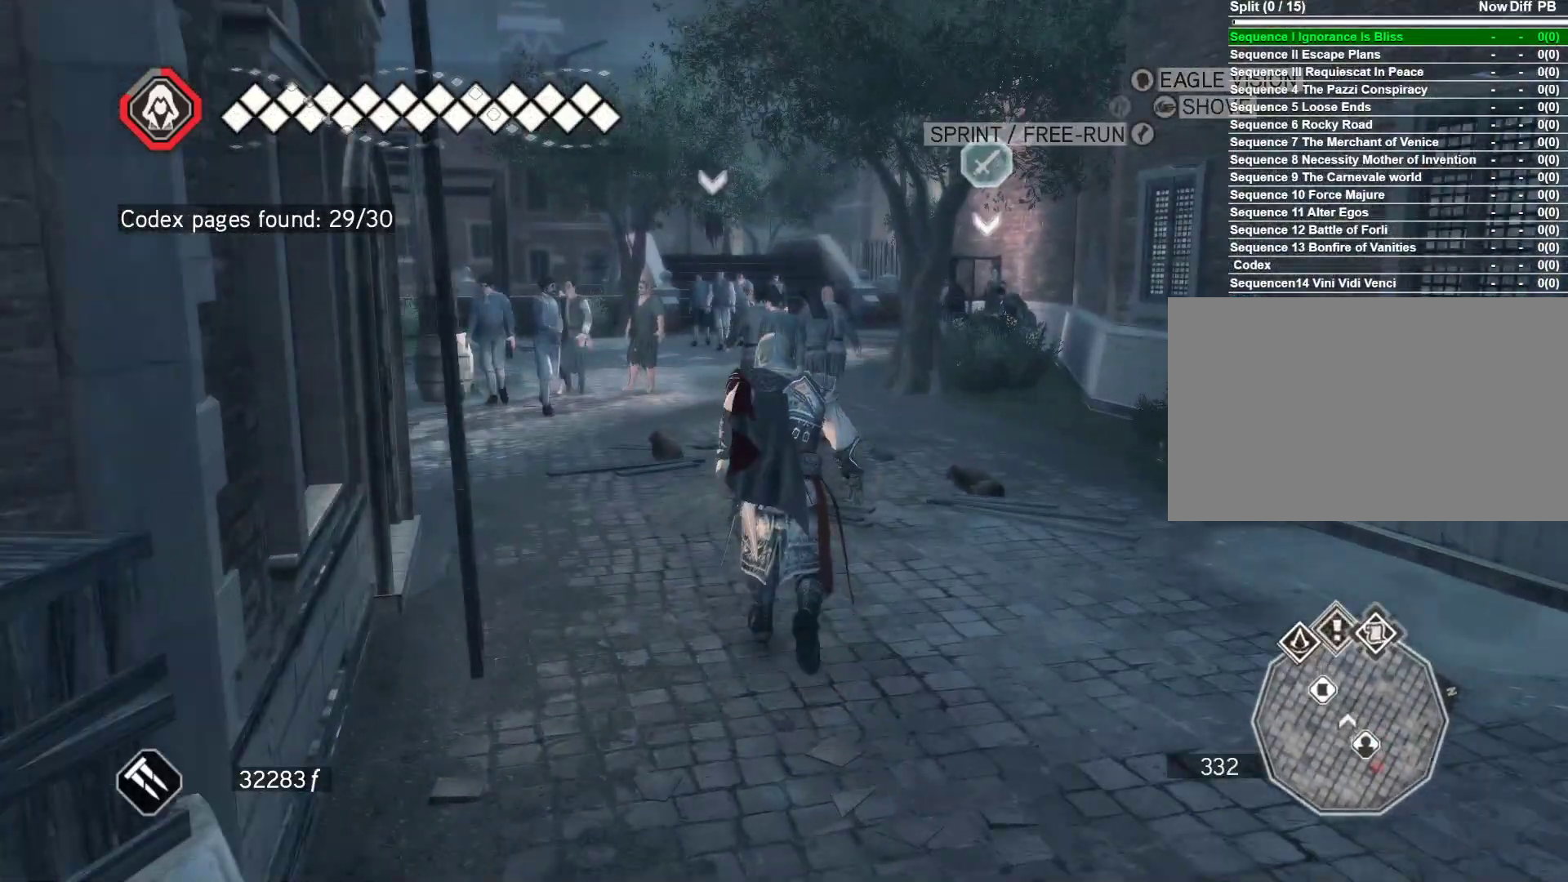
{"keys": ["space", "w"], "mouse": ["right"], "events": []}
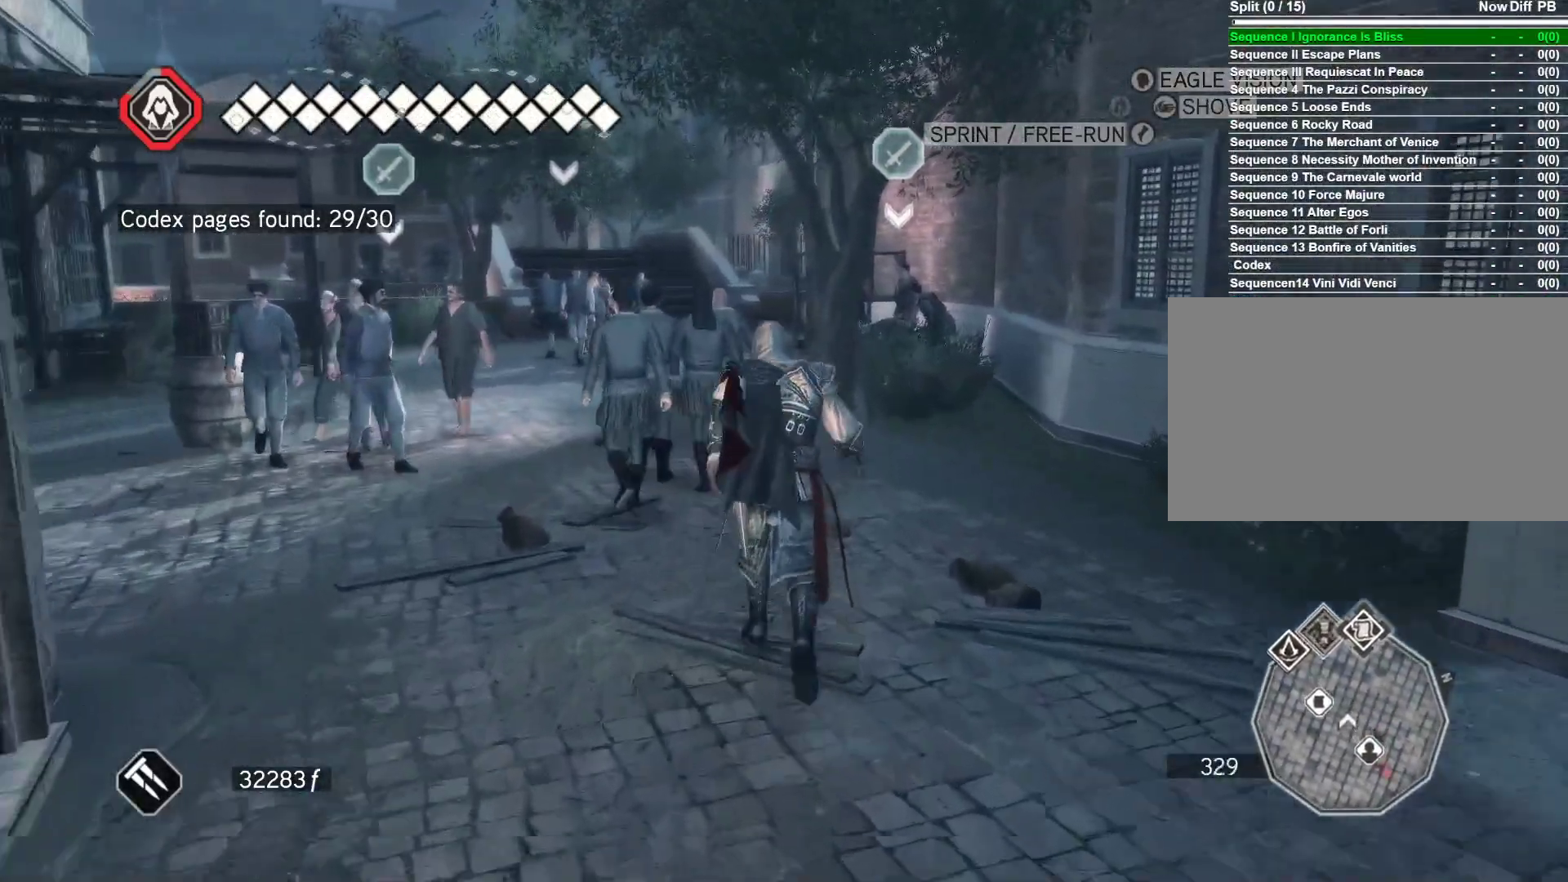
{"keys": ["space", "w"], "mouse": ["right"], "events": []}
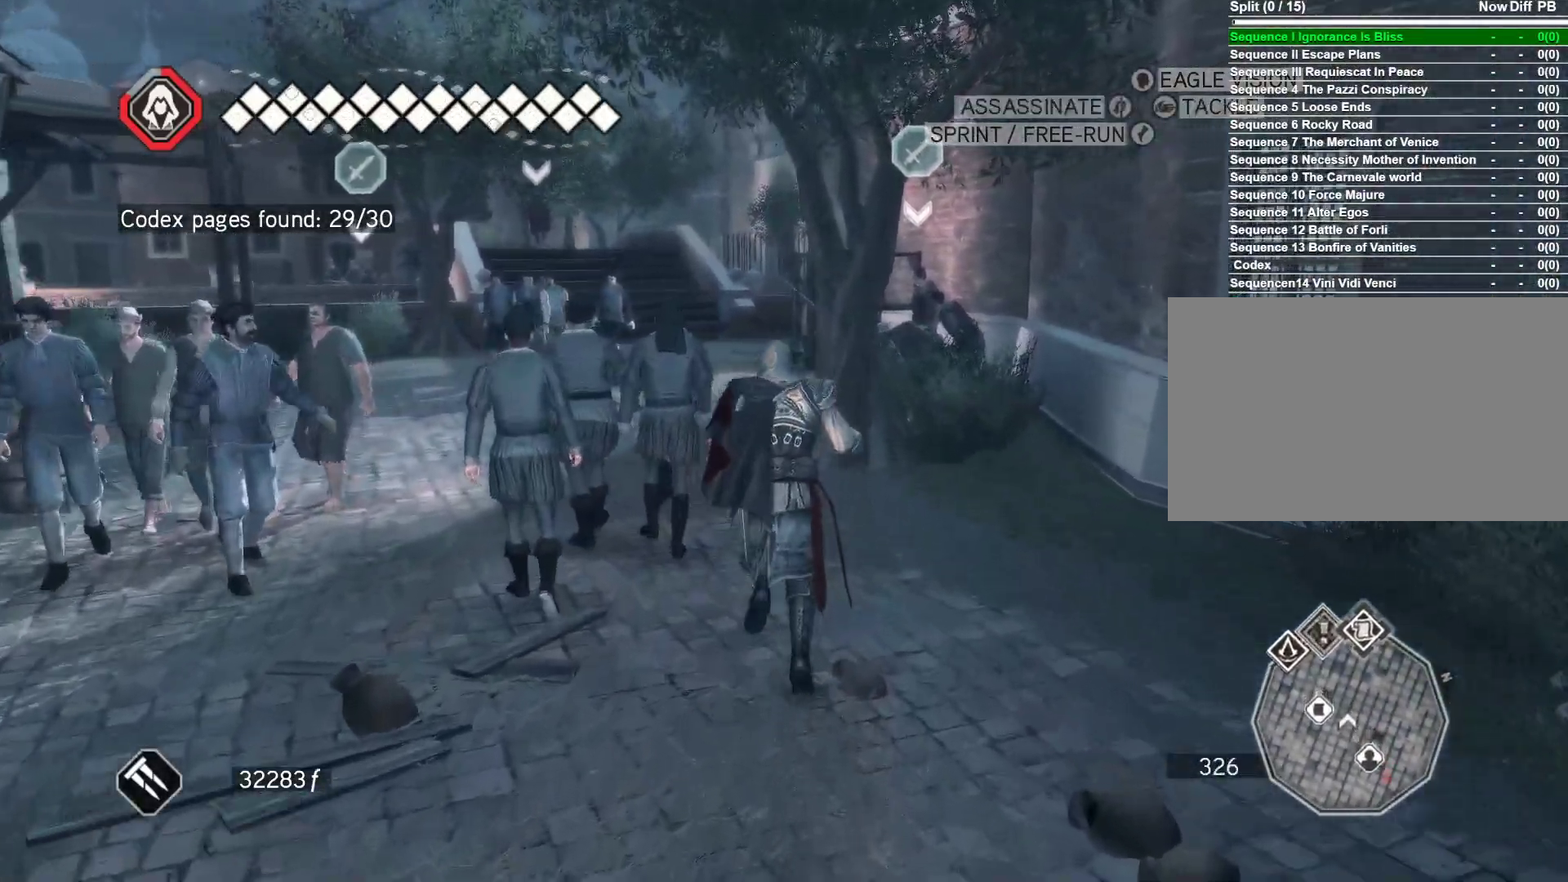
{"keys": ["space", "w"], "mouse": ["right"], "events": []}
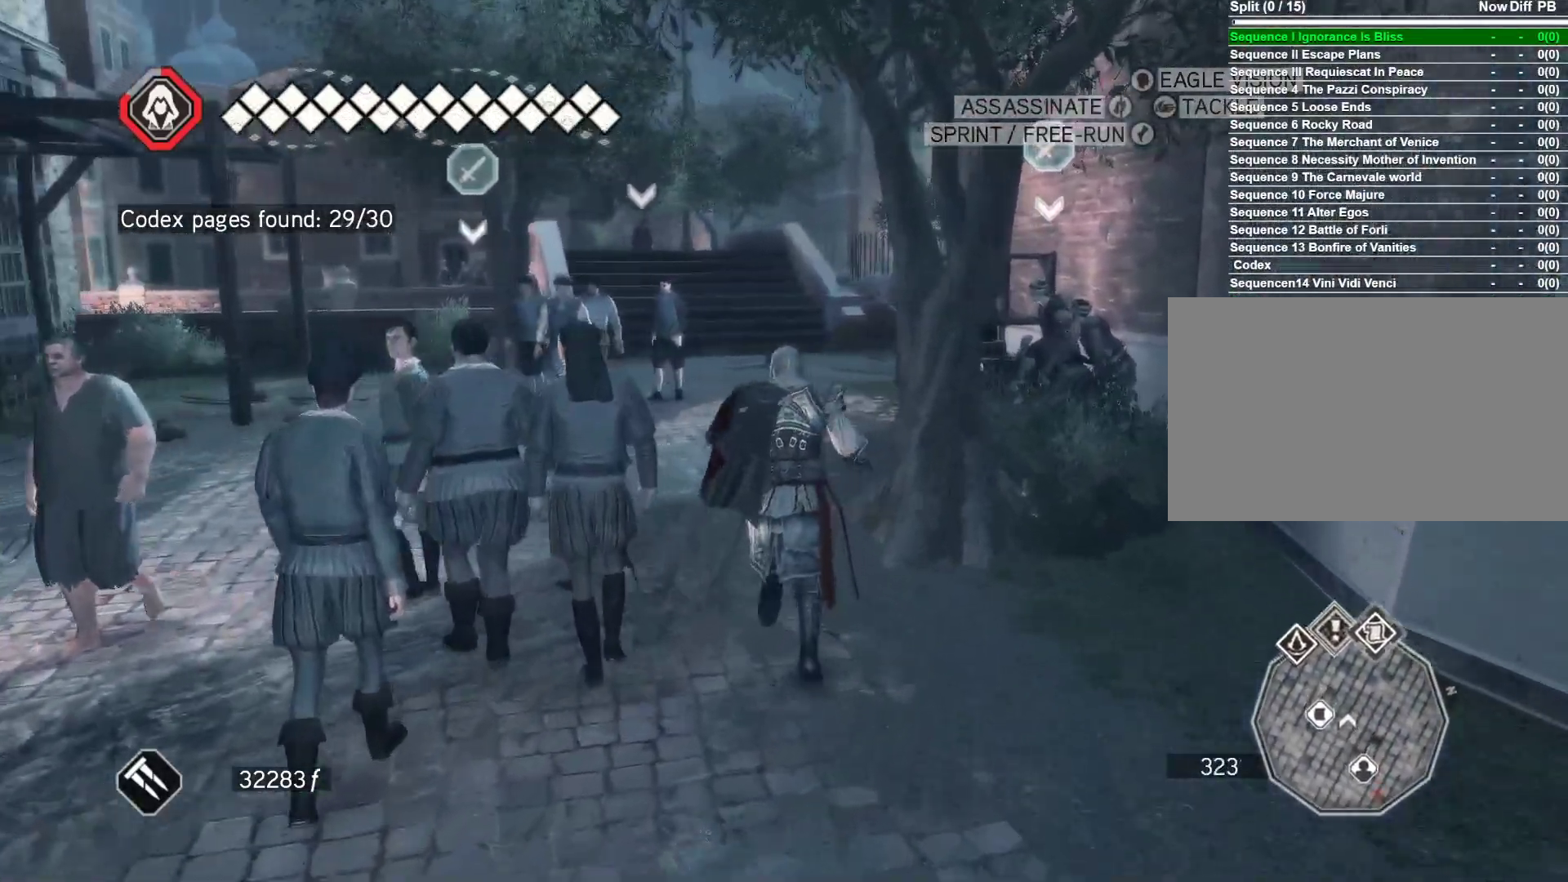
{"keys": ["space", "w"], "mouse": ["right"], "events": []}
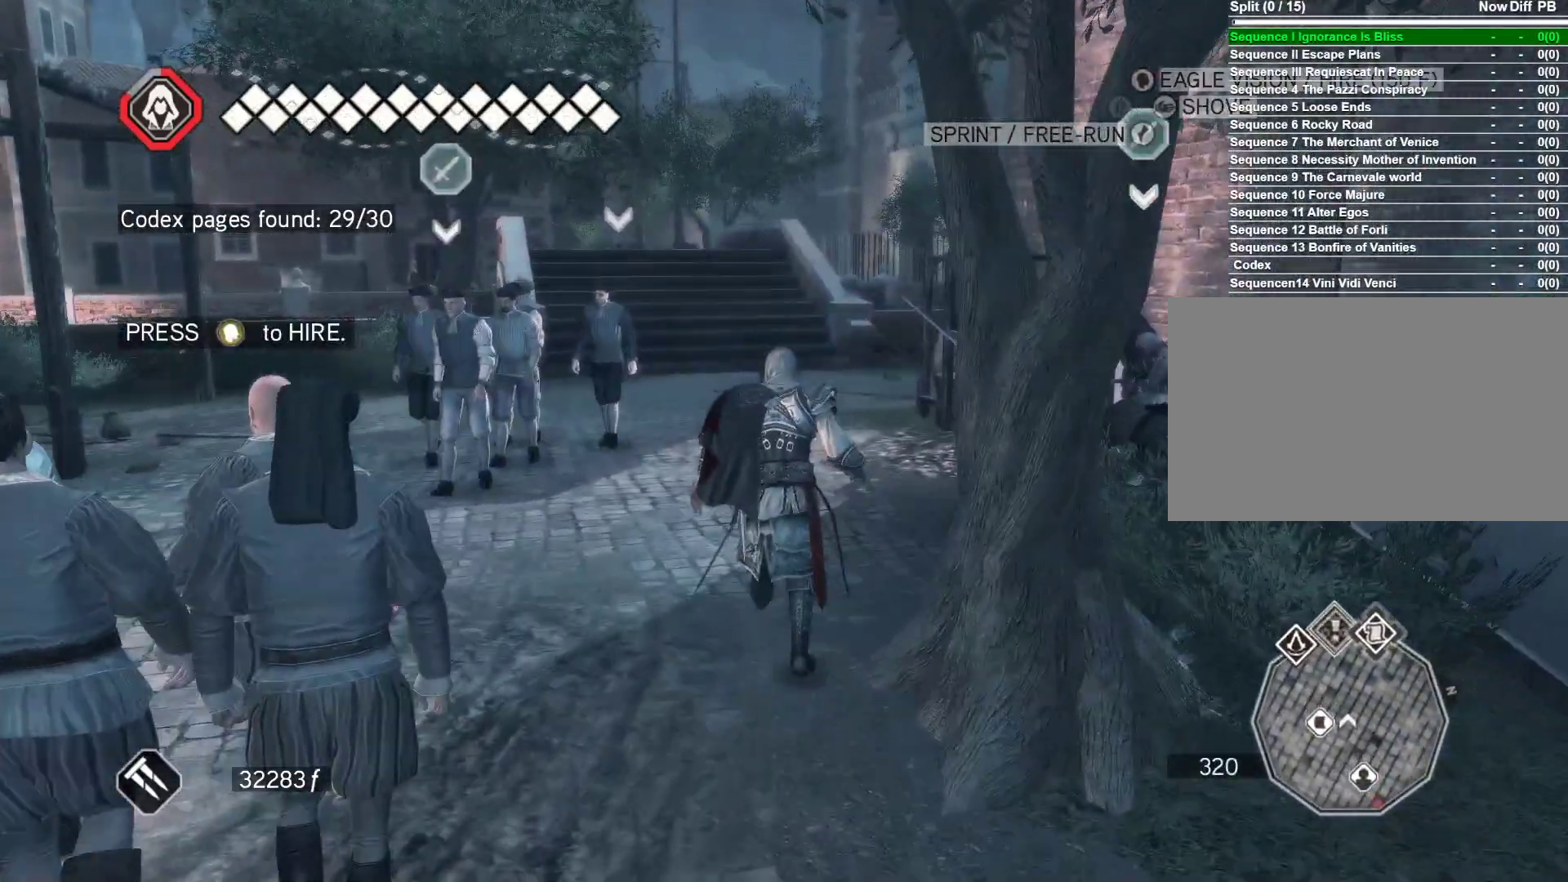
{"keys": ["space", "w"], "mouse": ["right"], "events": []}
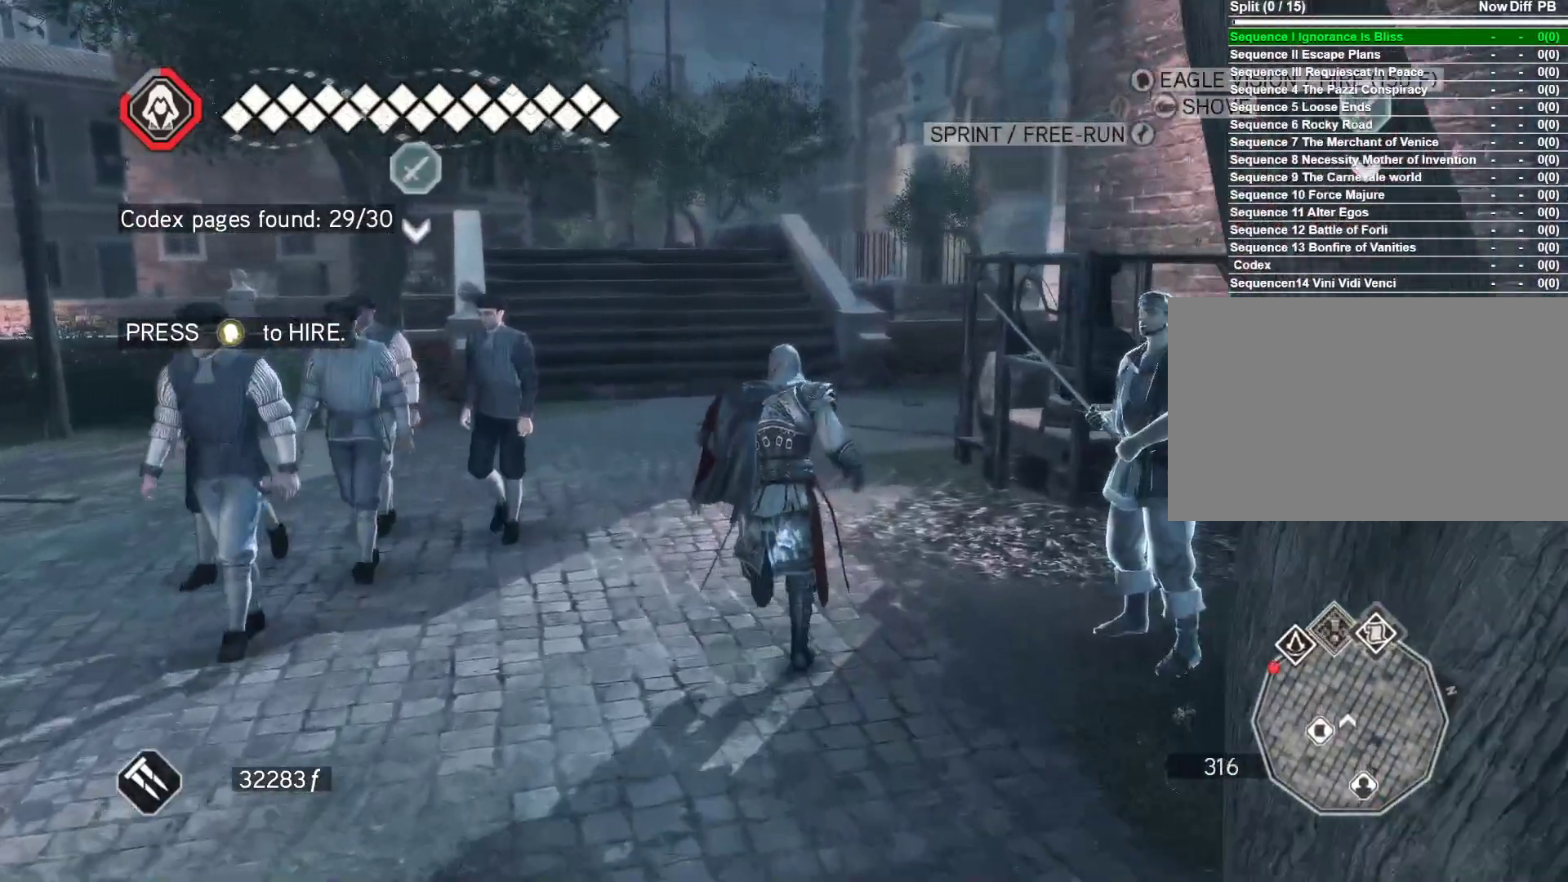
{"keys": ["space", "w"], "mouse": ["right"], "events": []}
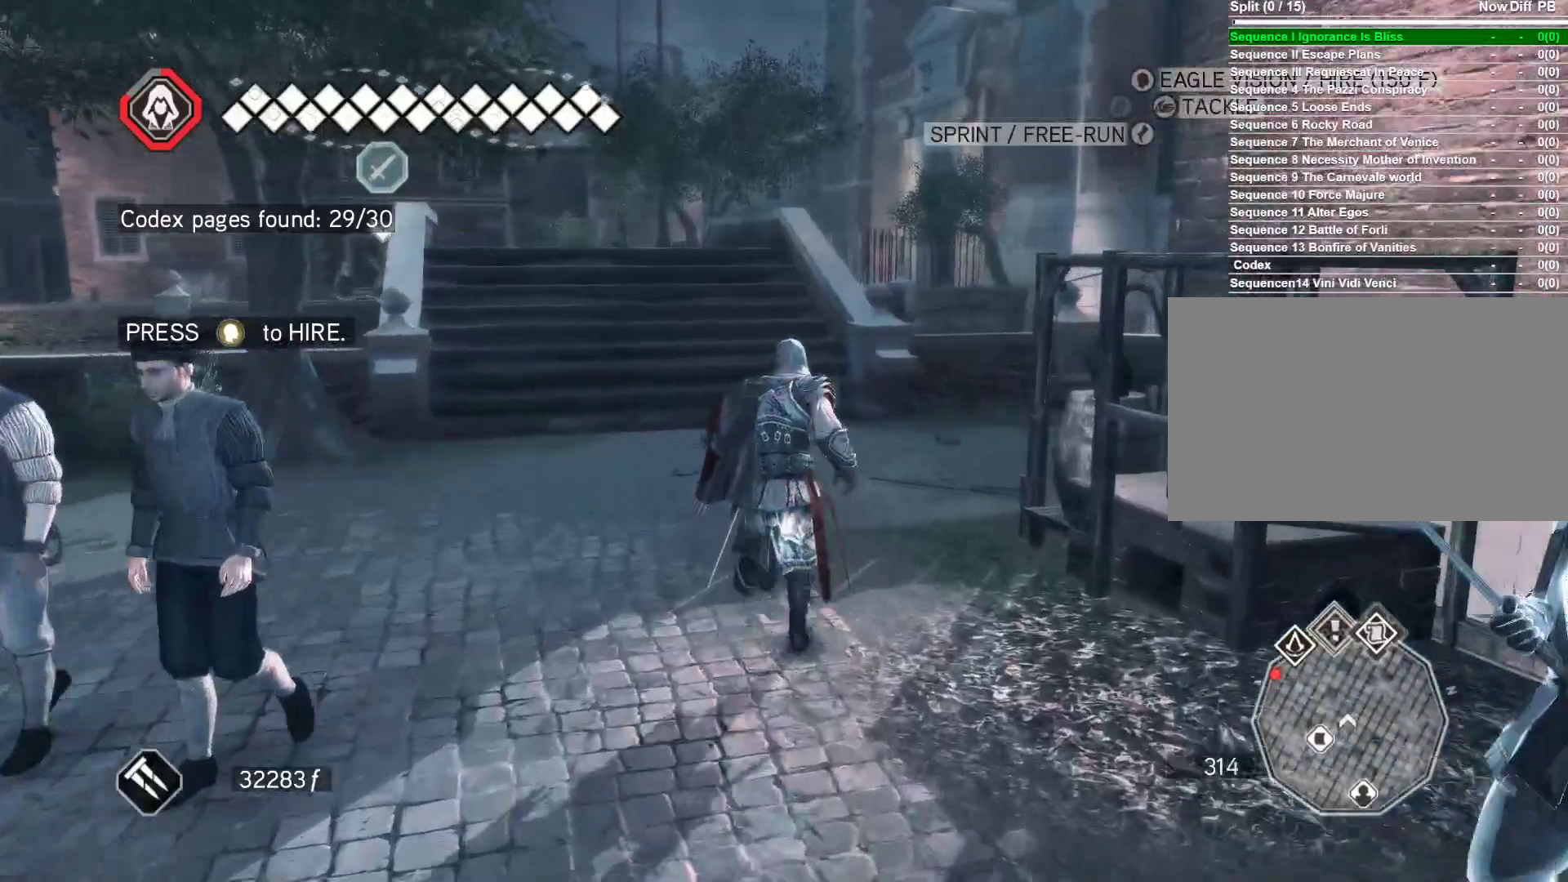
{"keys": ["space", "w"], "mouse": ["right"], "events": []}
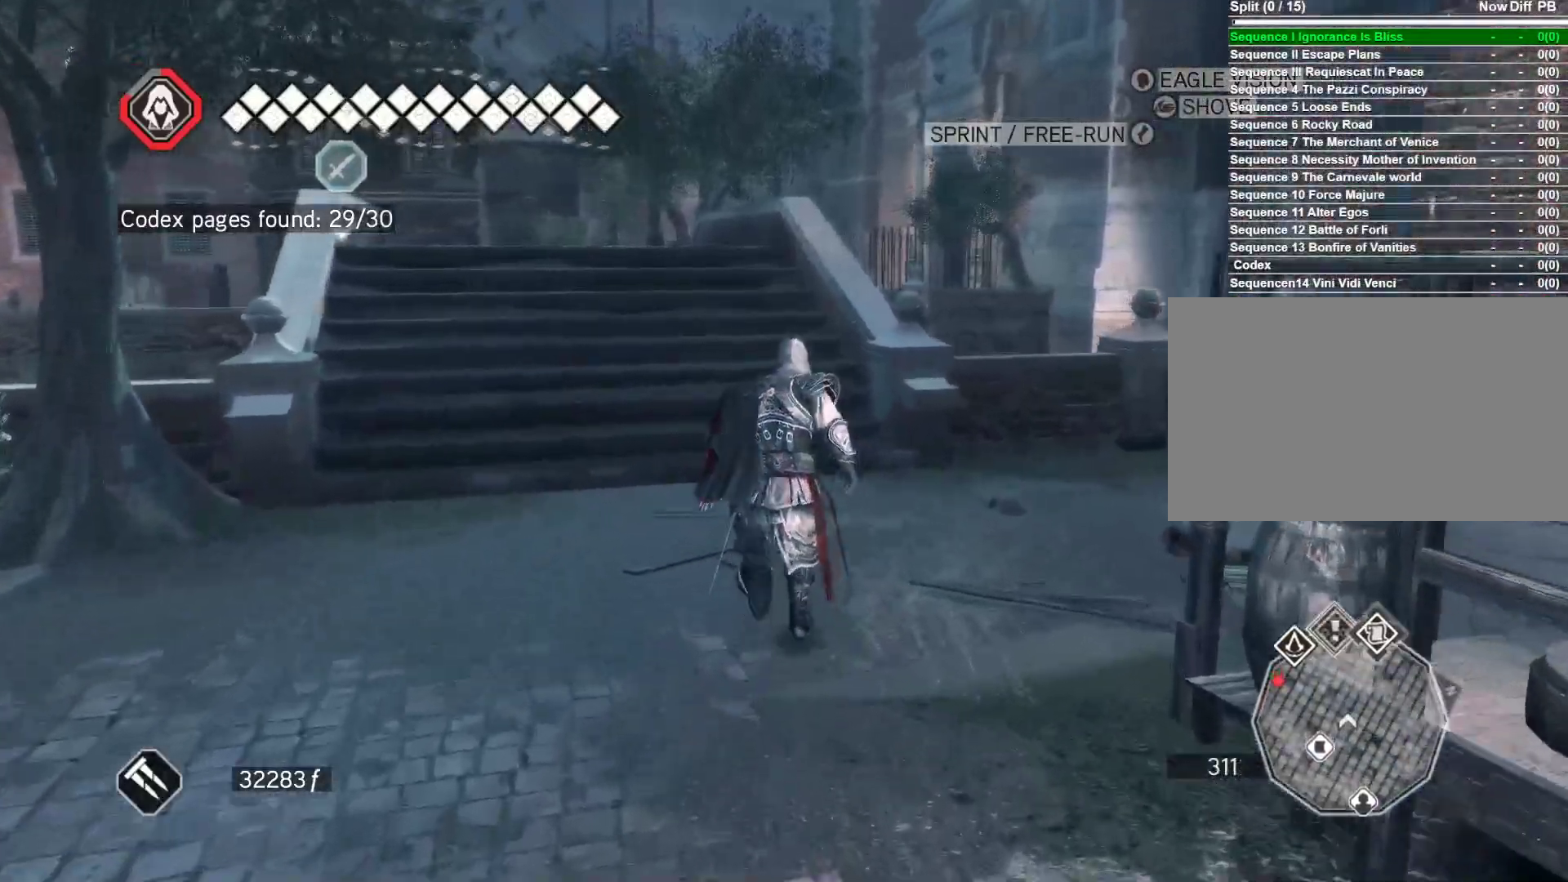
{"keys": ["space", "w"], "mouse": ["right"], "events": []}
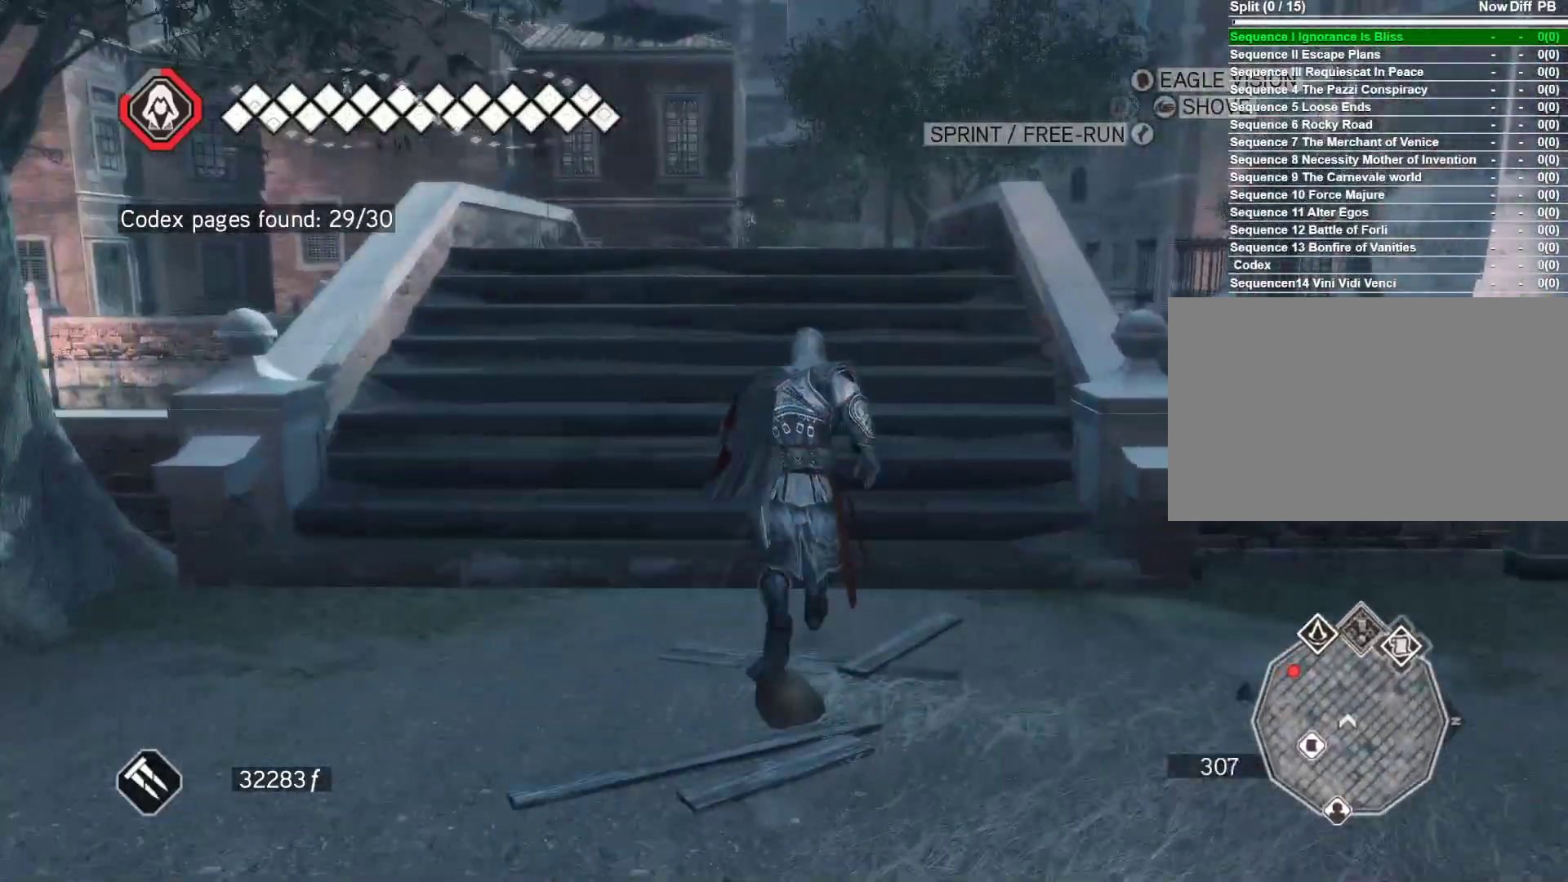
{"keys": ["space", "w"], "mouse": ["right"], "events": []}
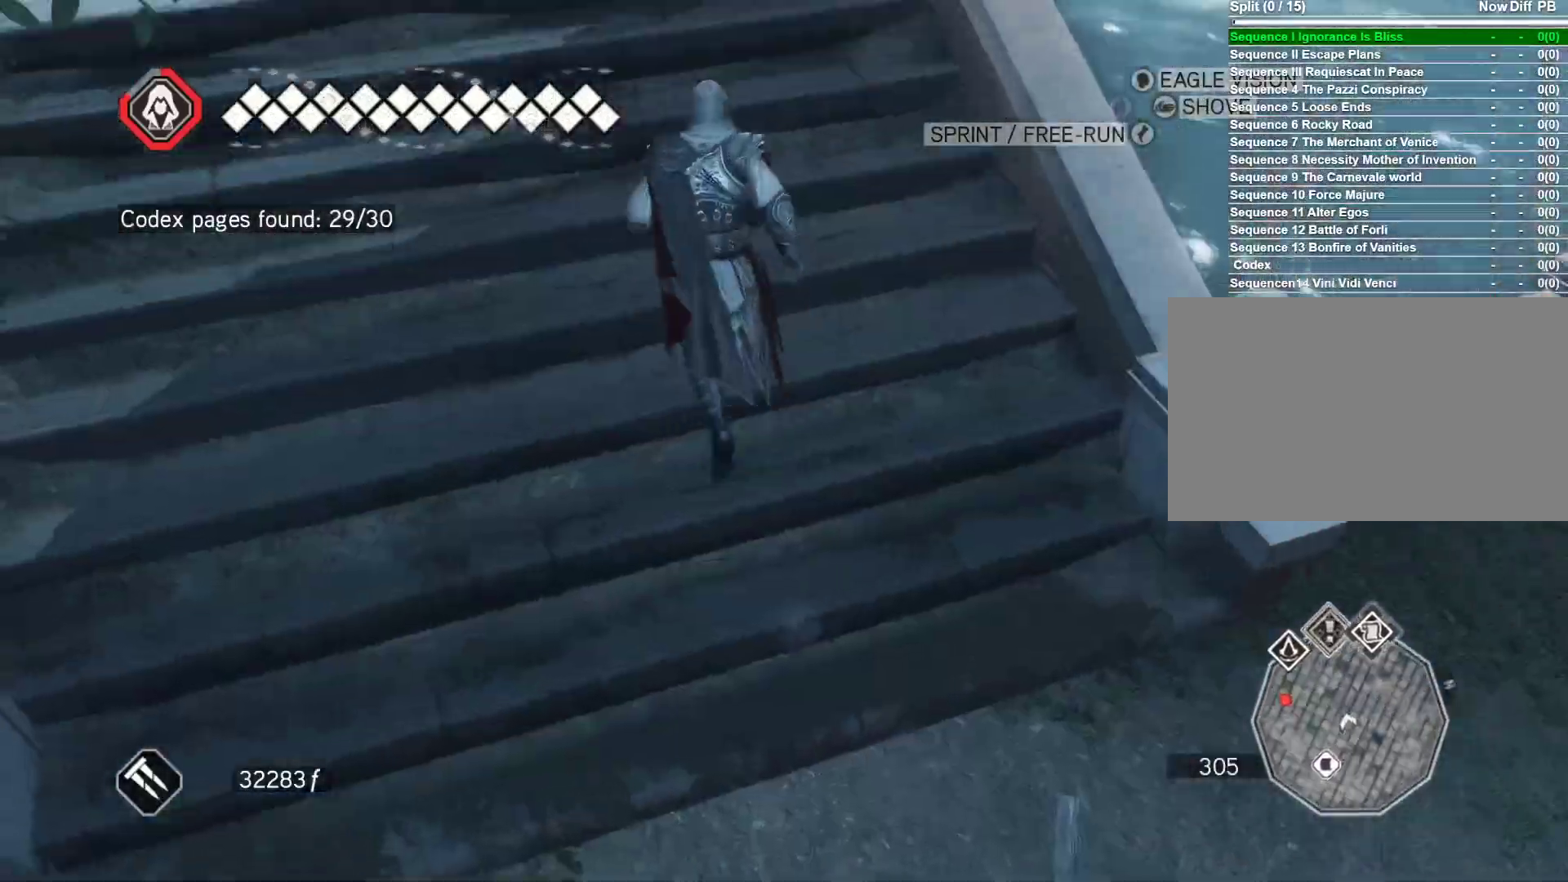
{"keys": ["space", "w"], "mouse": ["right"], "events": []}
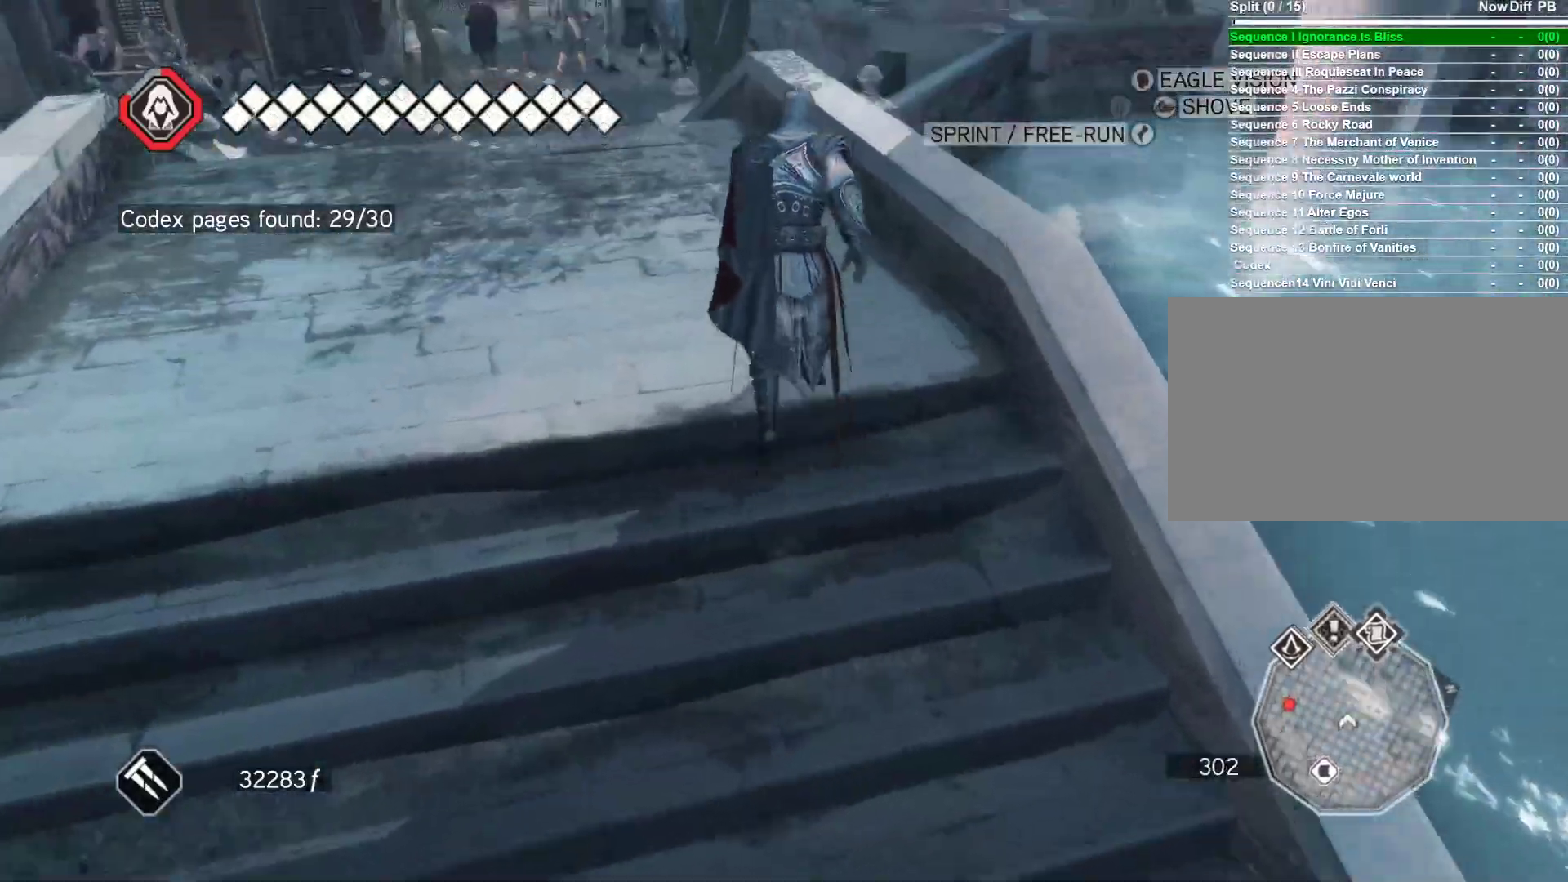
{"keys": ["space", "w"], "mouse": ["right"], "events": []}
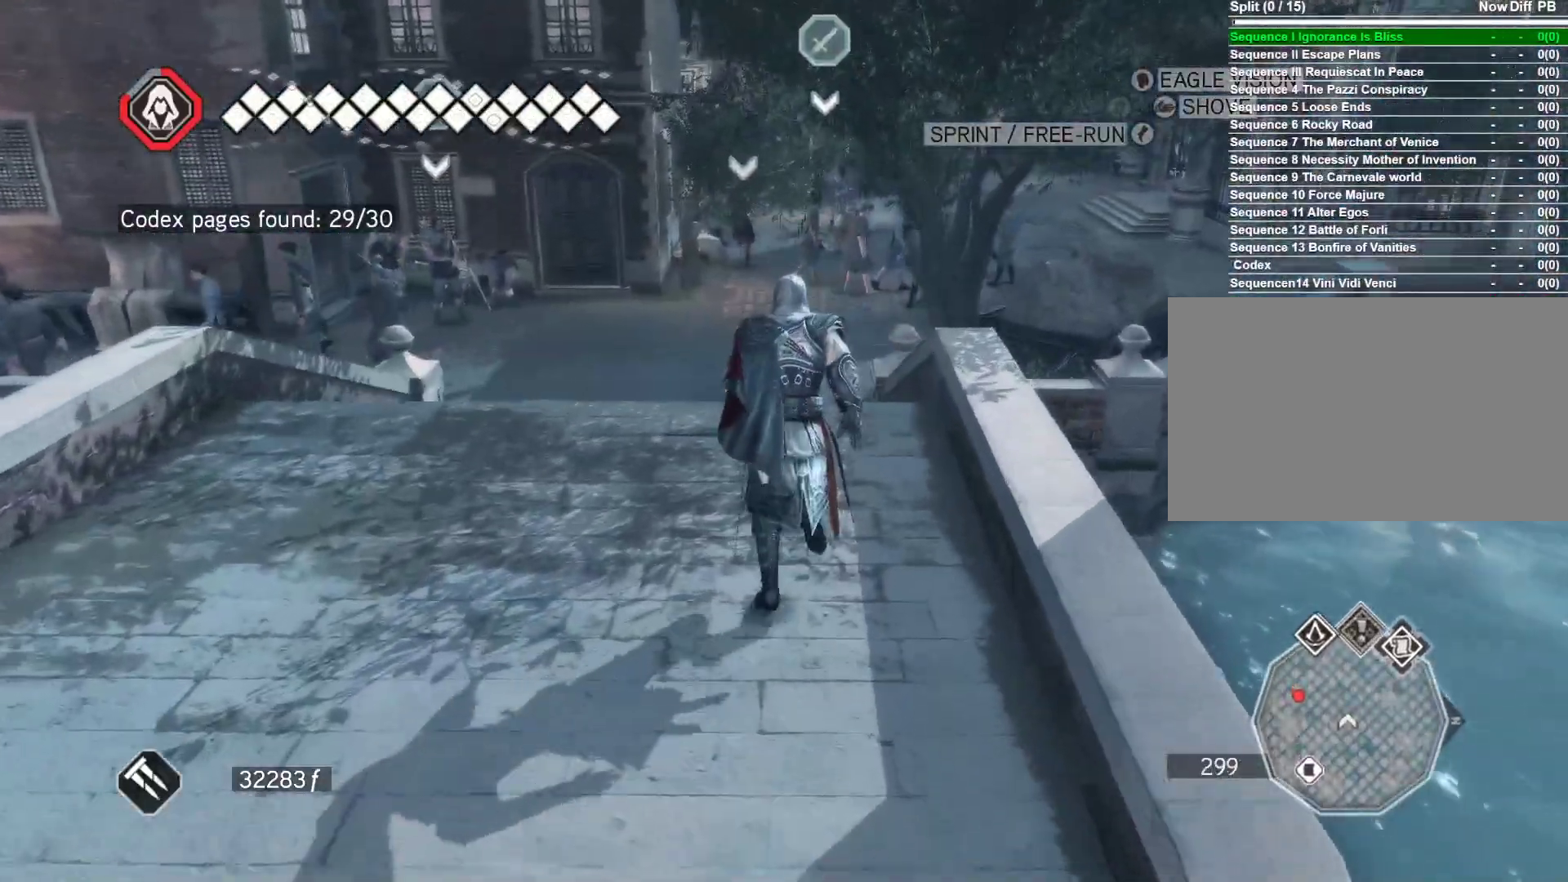
{"keys": ["space", "w"], "mouse": ["right"], "events": []}
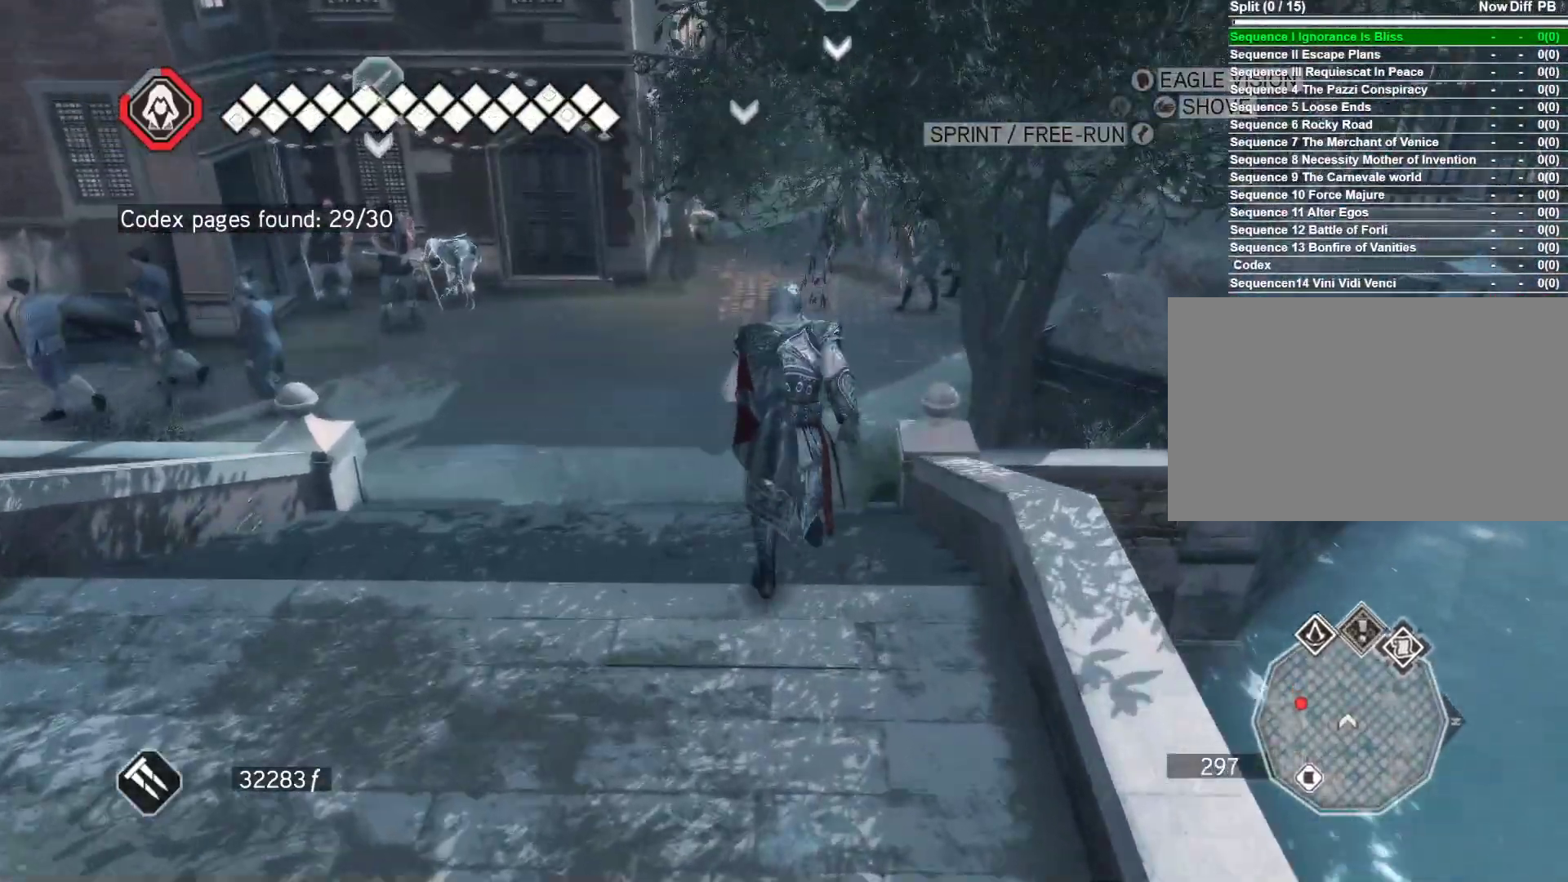
{"keys": ["space", "w"], "mouse": ["right"], "events": []}
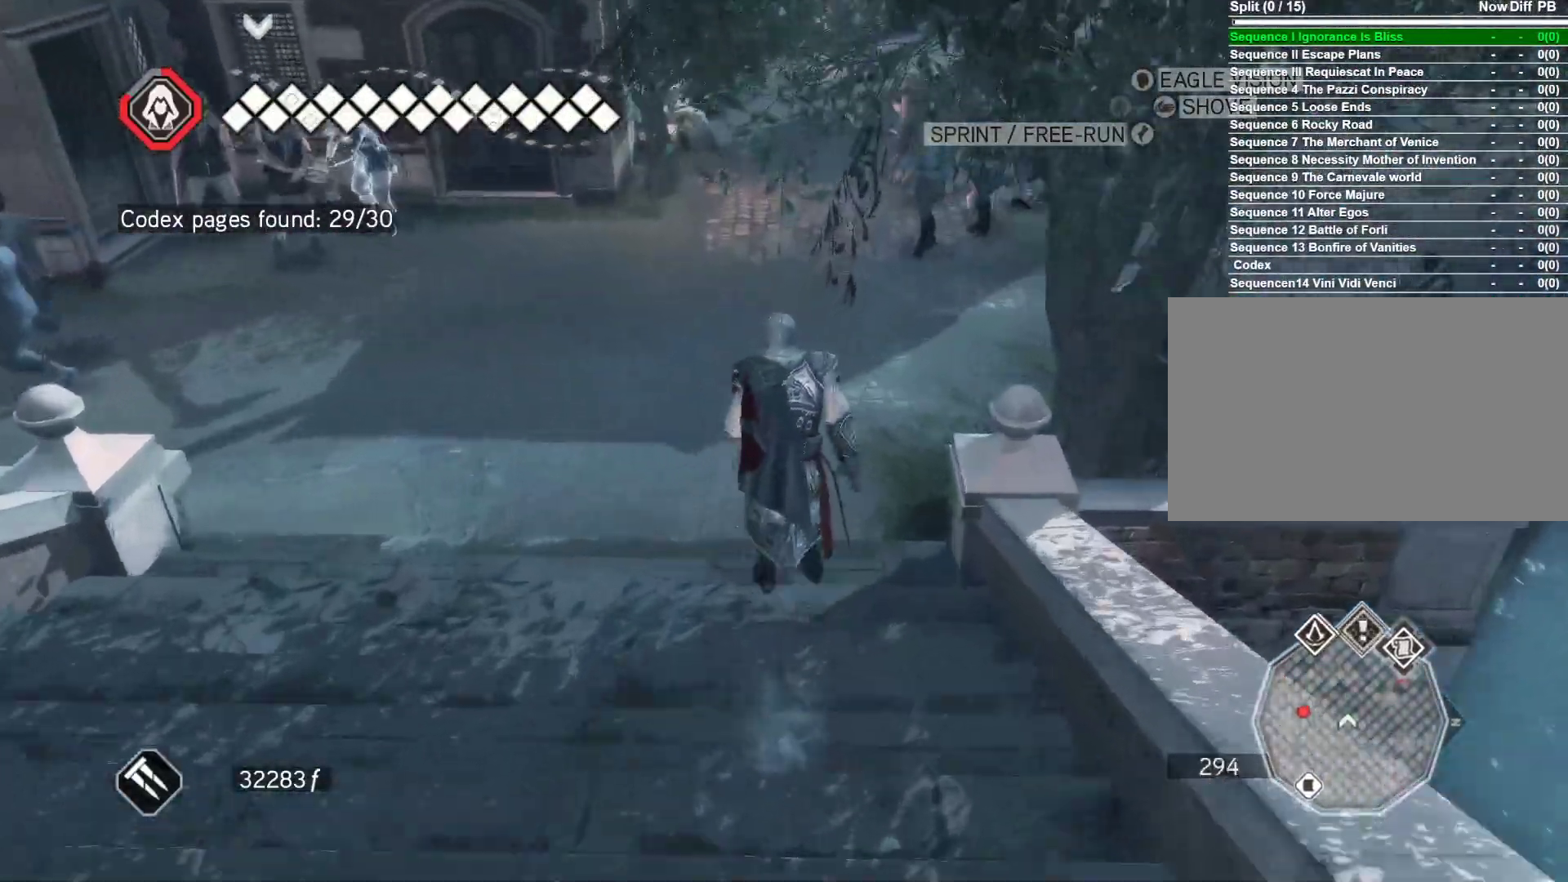
{"keys": ["space", "w"], "mouse": ["right"], "events": []}
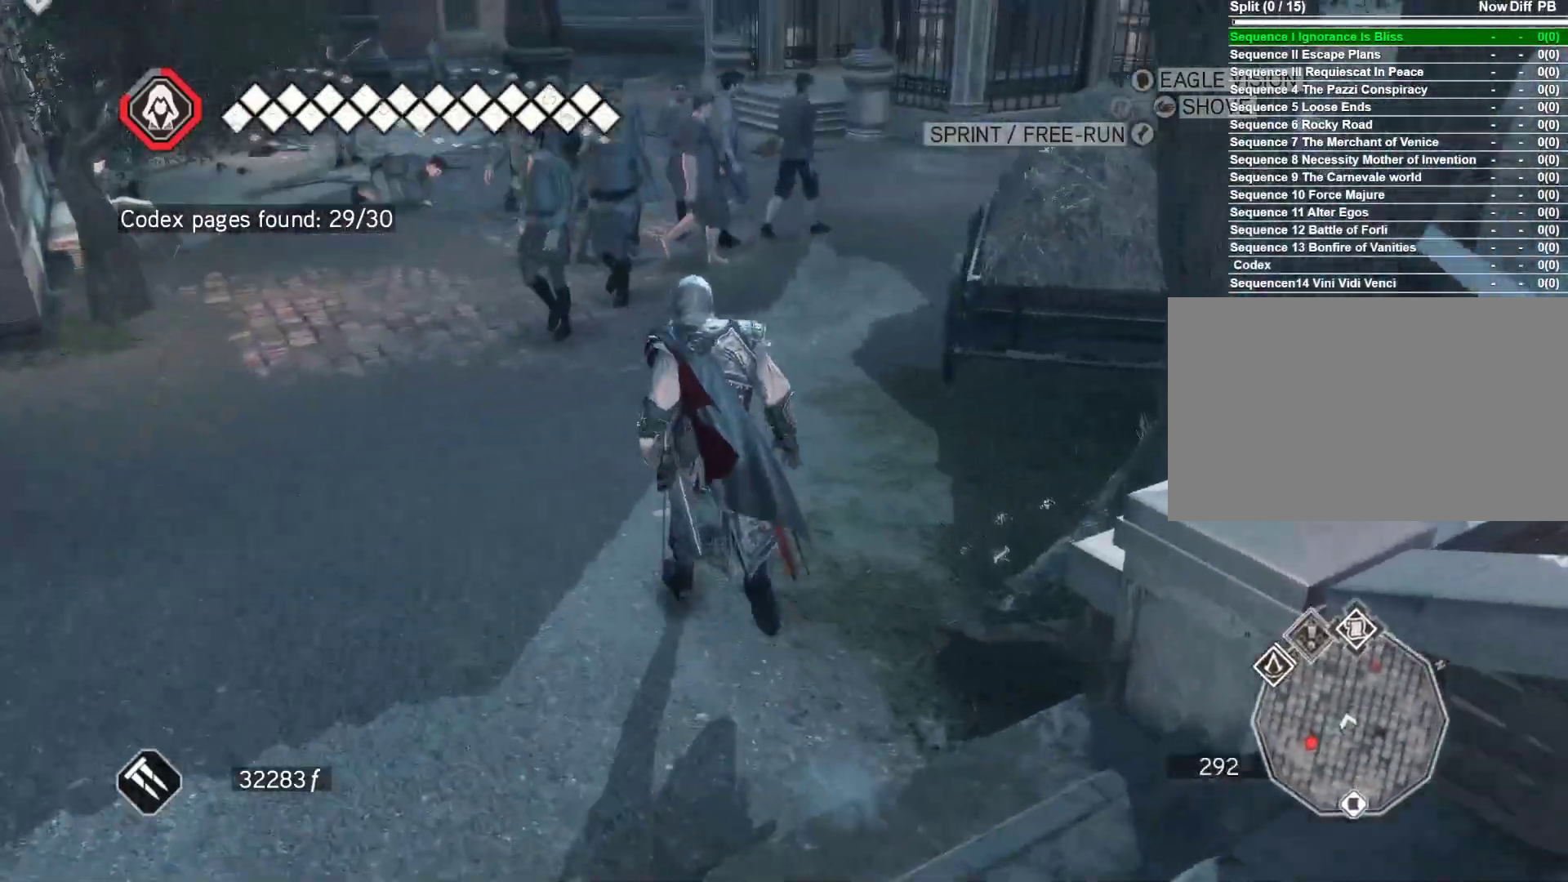
{"keys": ["space", "w"], "mouse": ["right"], "events": []}
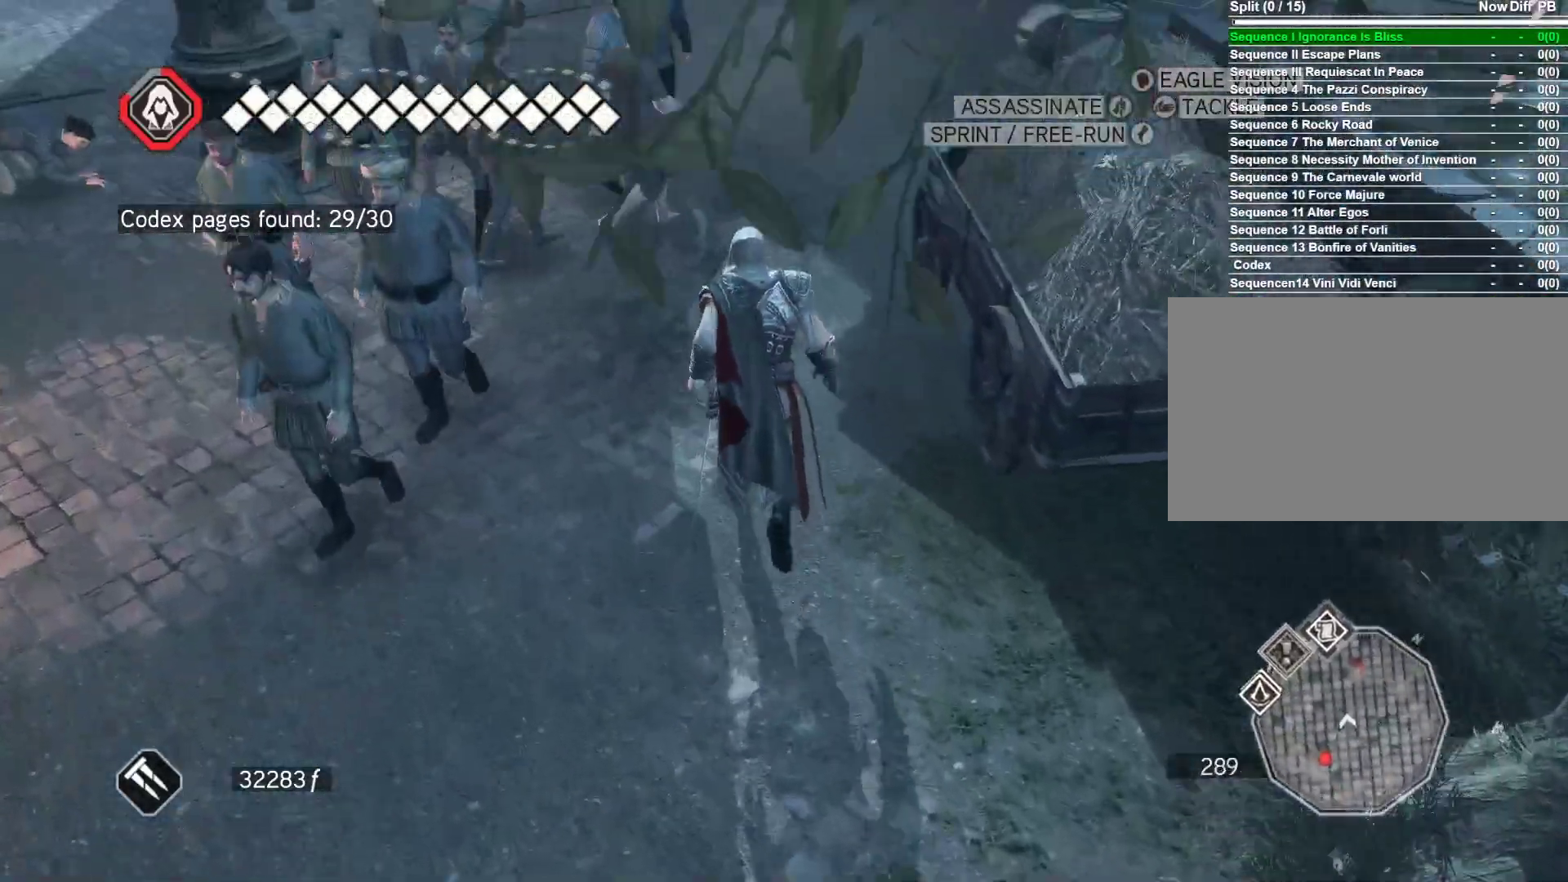
{"keys": ["space", "w"], "mouse": ["right"], "events": []}
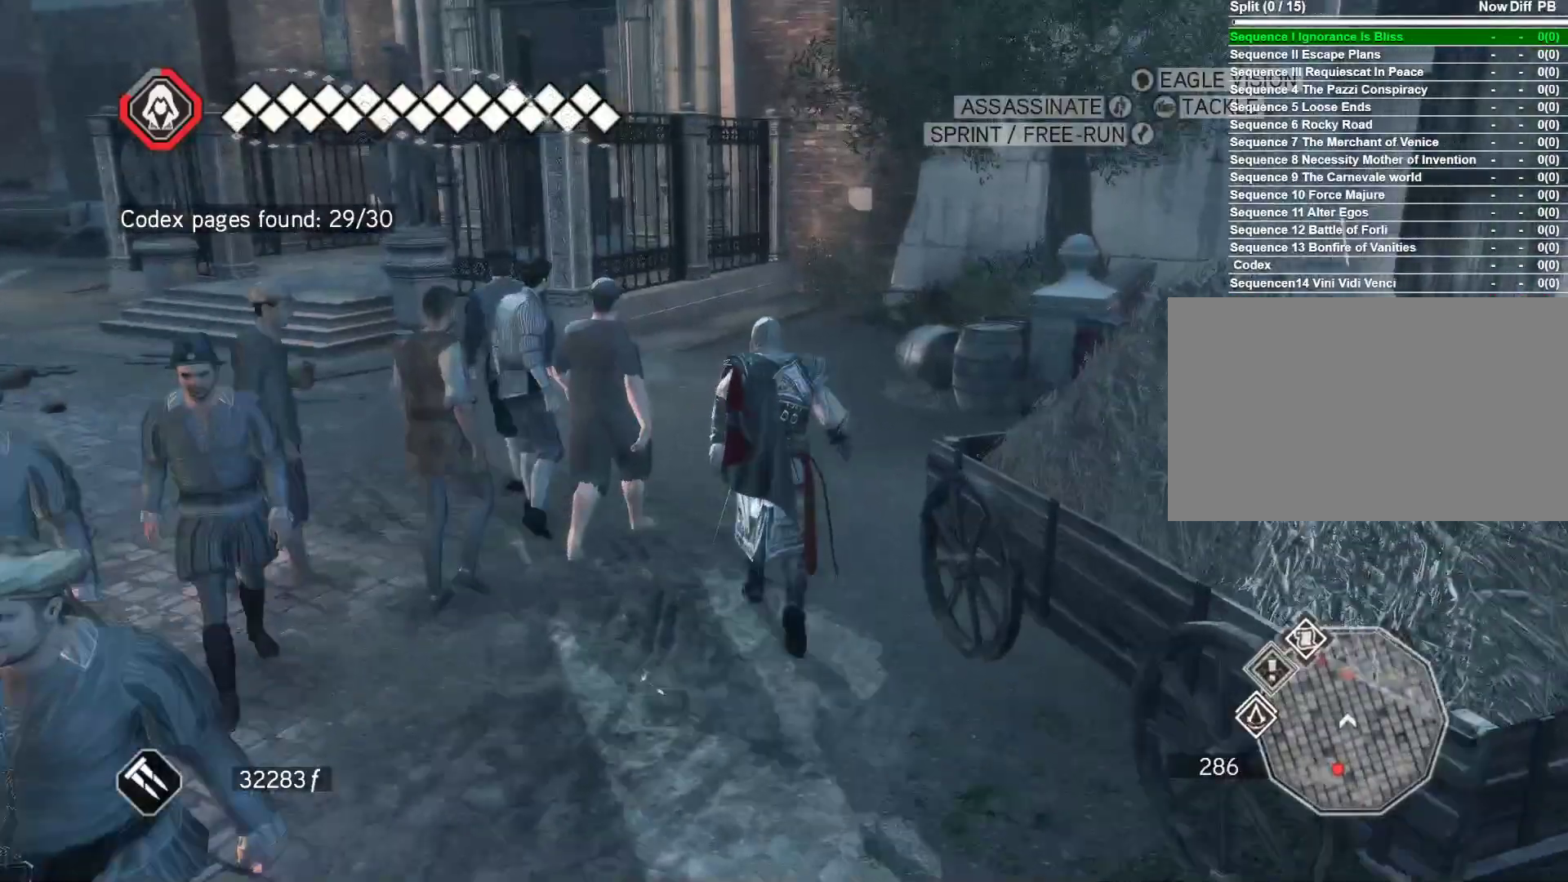
{"keys": ["space", "w"], "mouse": ["right"], "events": []}
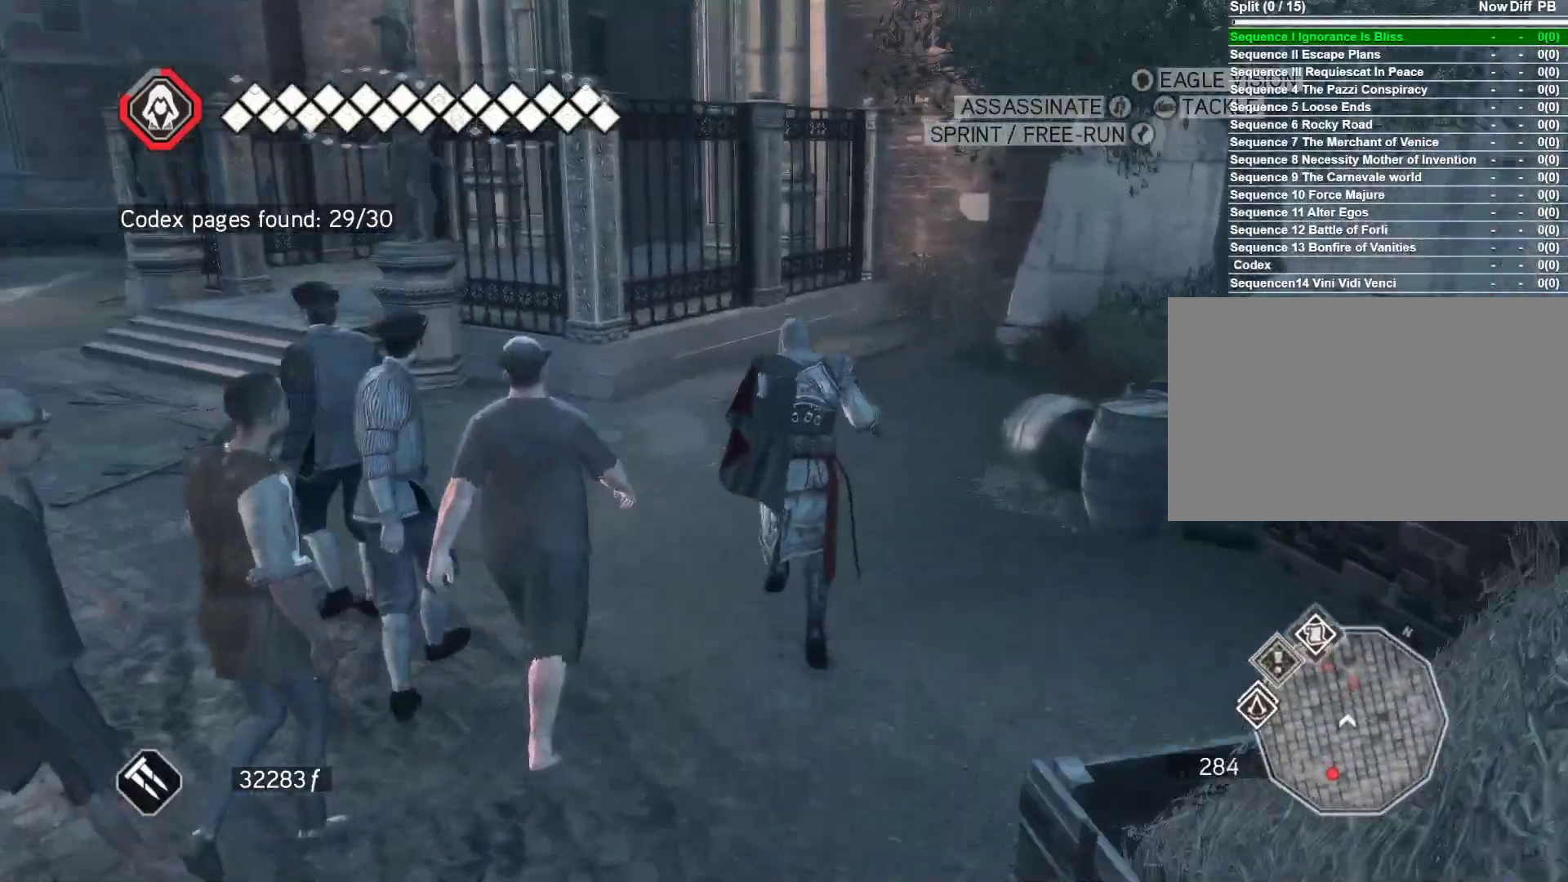
{"keys": ["space", "w"], "mouse": ["right"], "events": []}
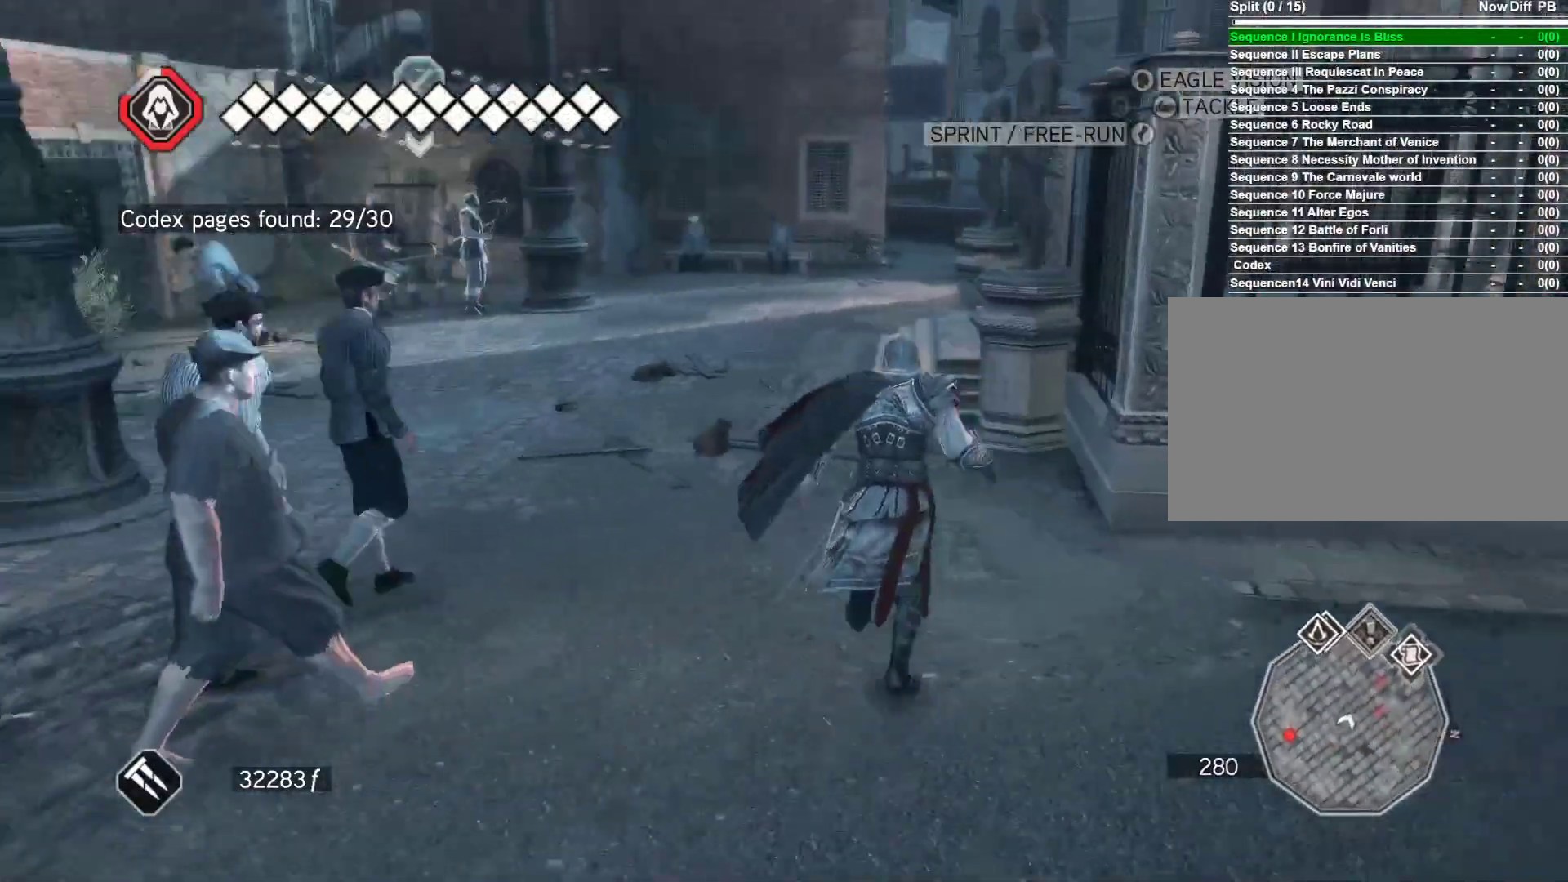
{"keys": ["space", "w"], "mouse": ["right"], "events": []}
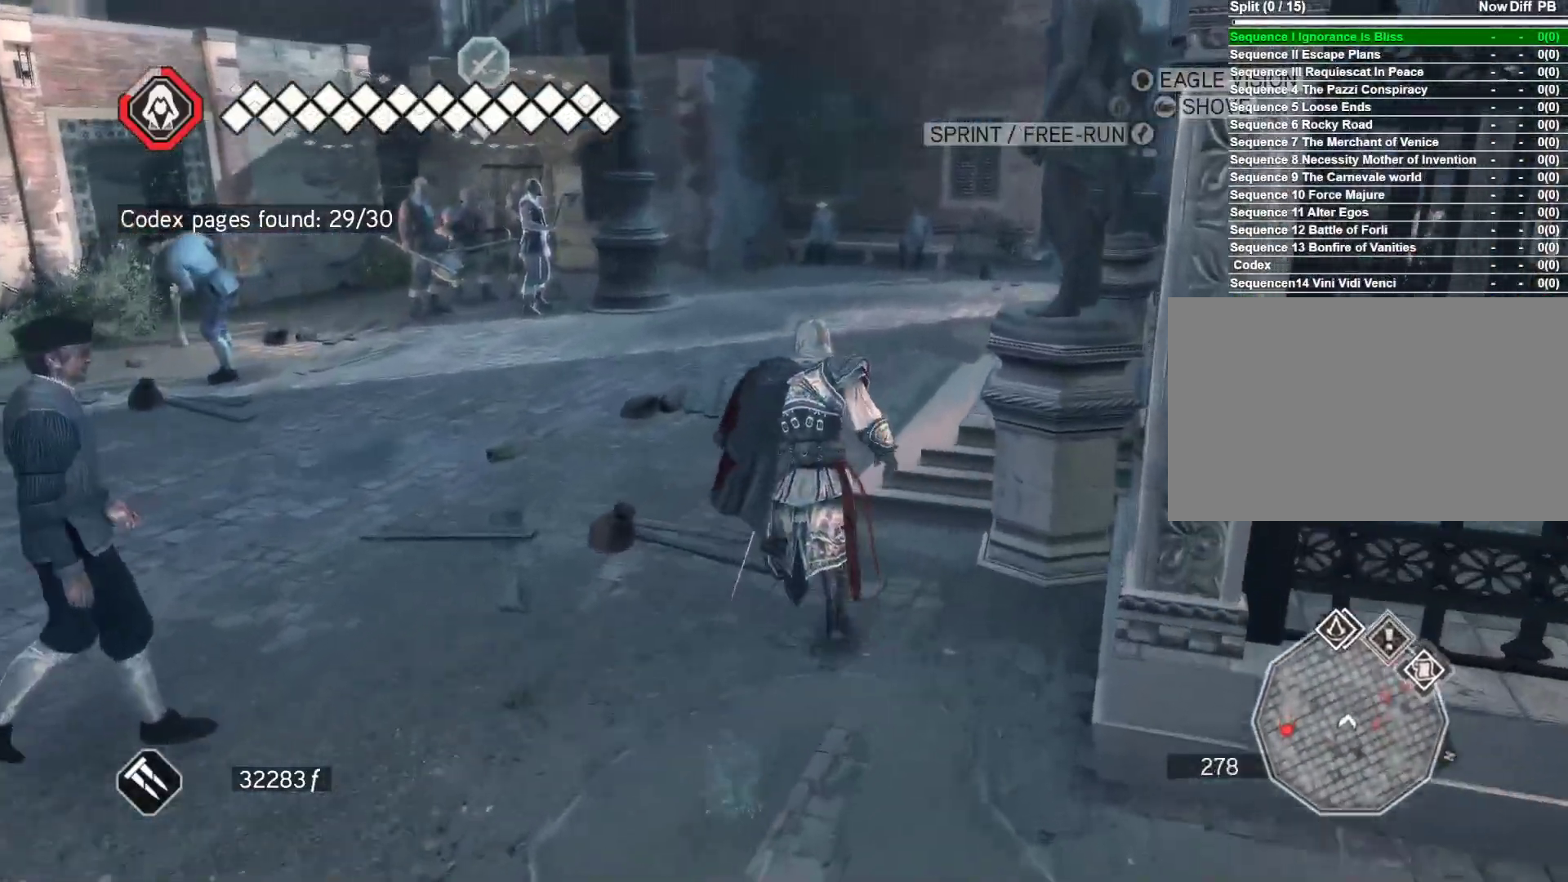
{"keys": ["space", "w"], "mouse": ["right"], "events": []}
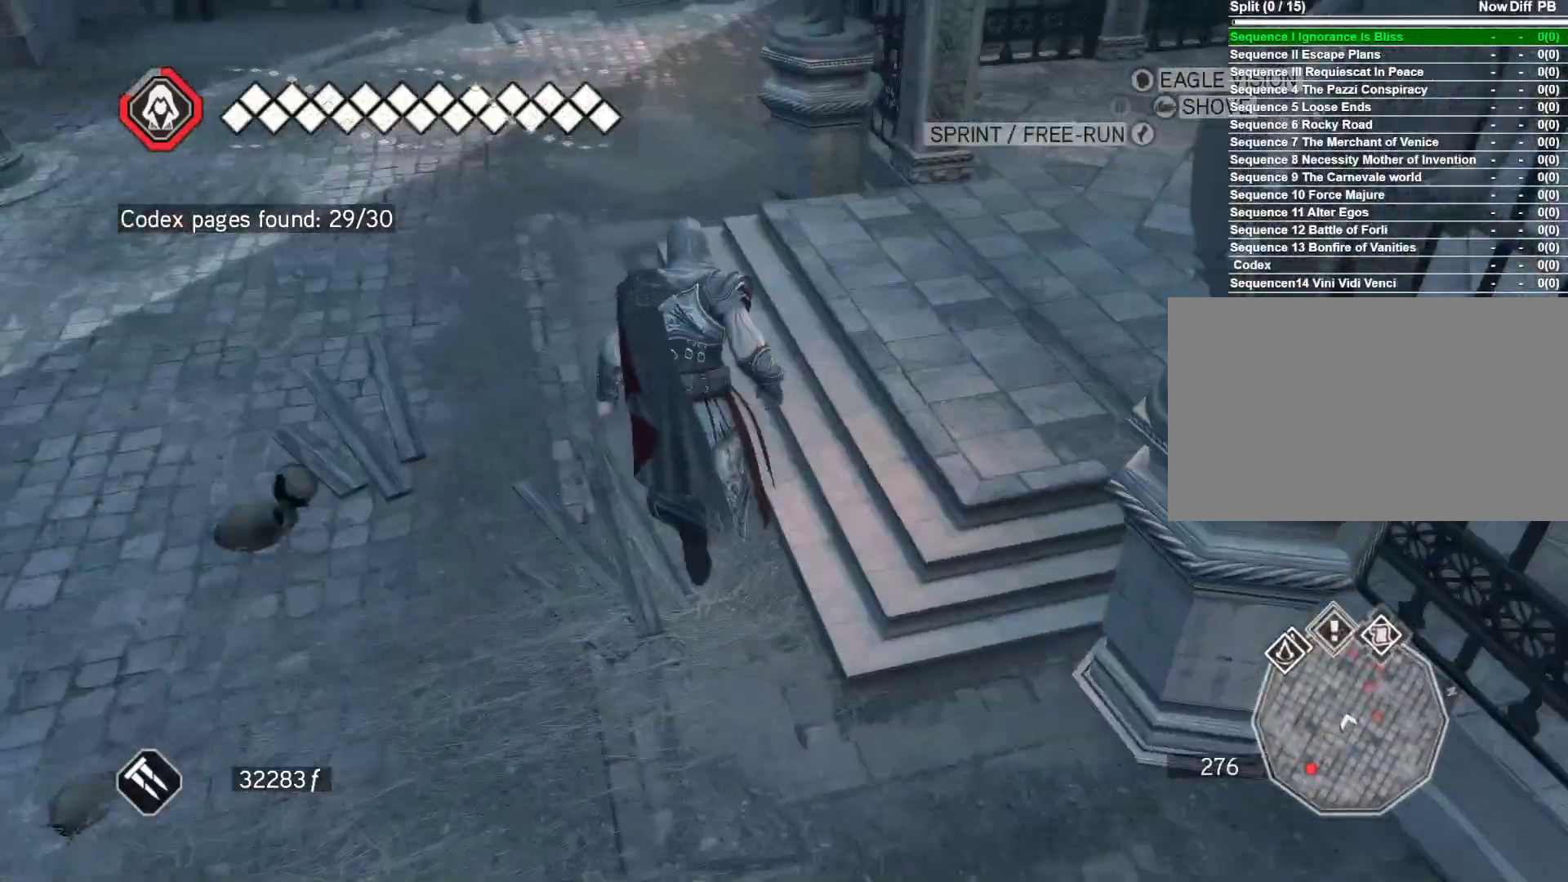
{"keys": ["space", "w"], "mouse": ["right"], "events": []}
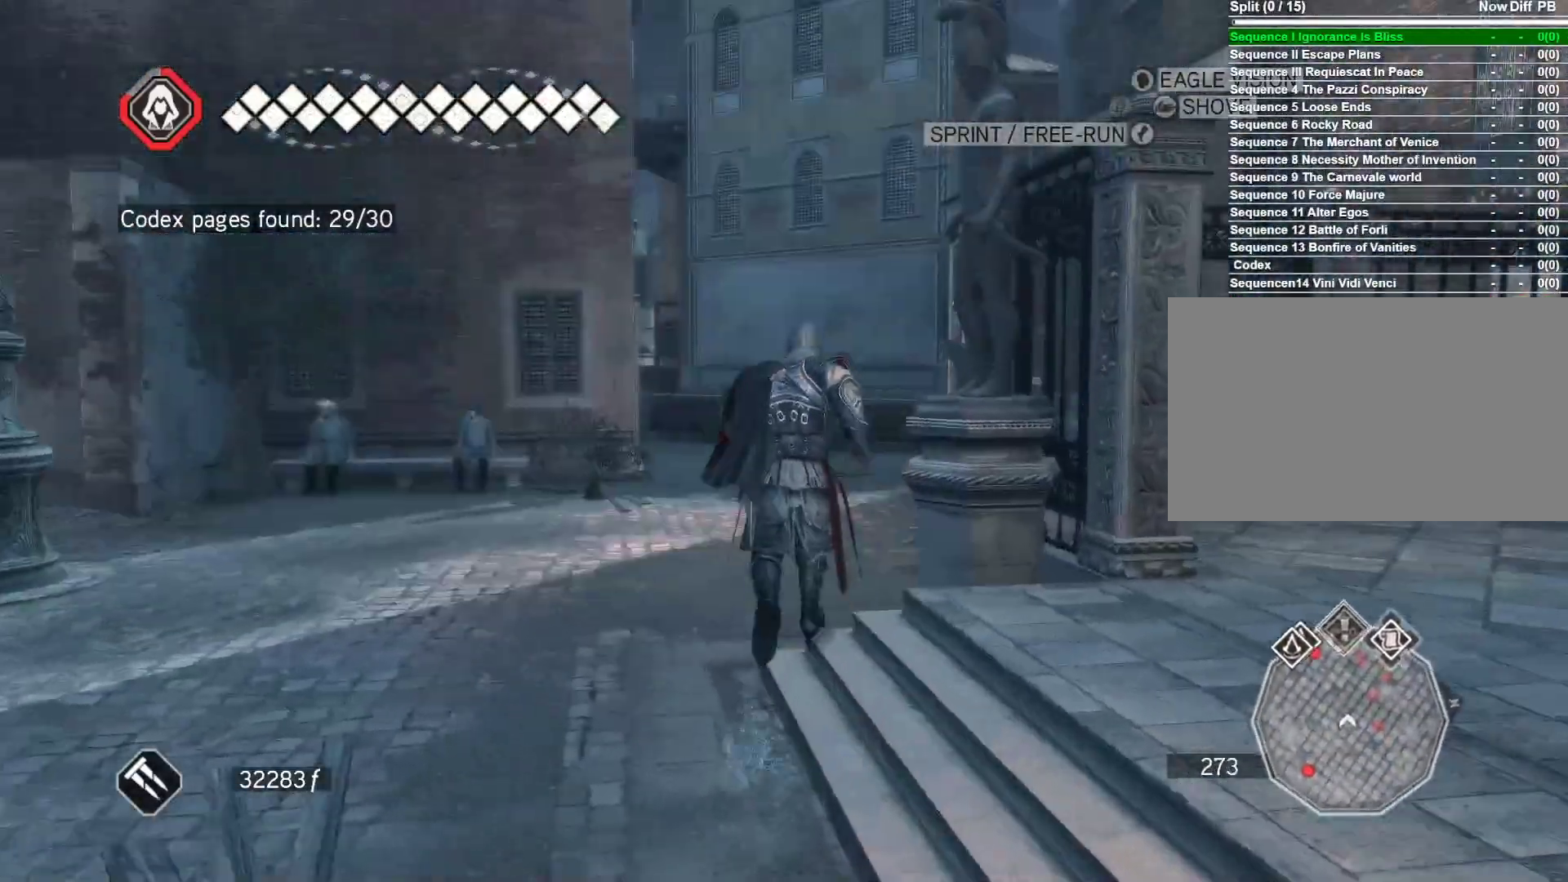
{"keys": ["space", "w"], "mouse": ["right"], "events": []}
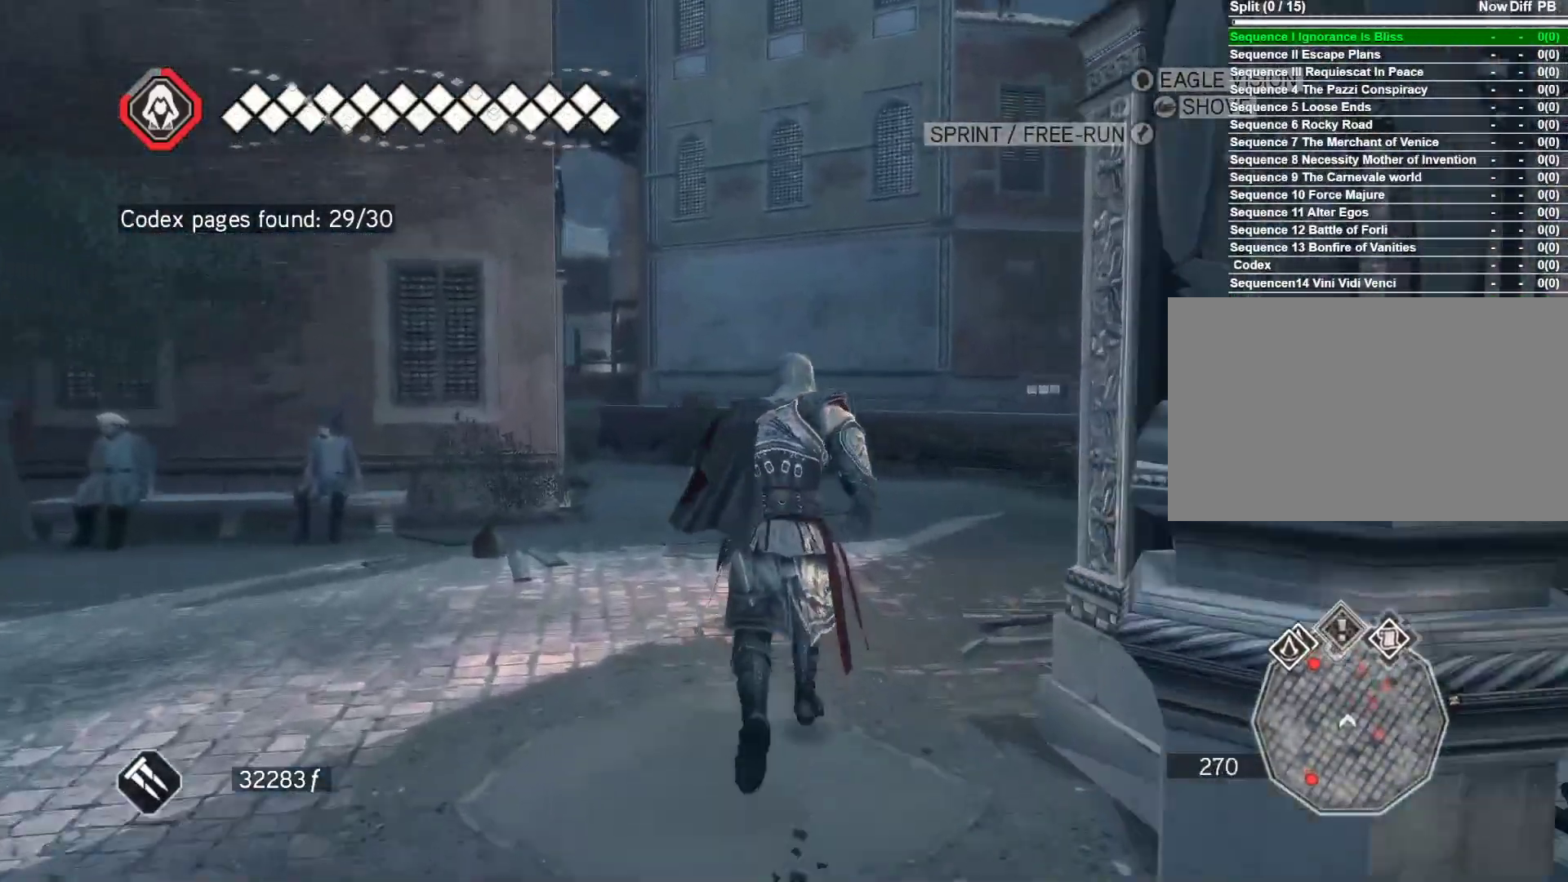
{"keys": ["space", "w"], "mouse": [], "events": [[367, "mouse_right", "up"]]}
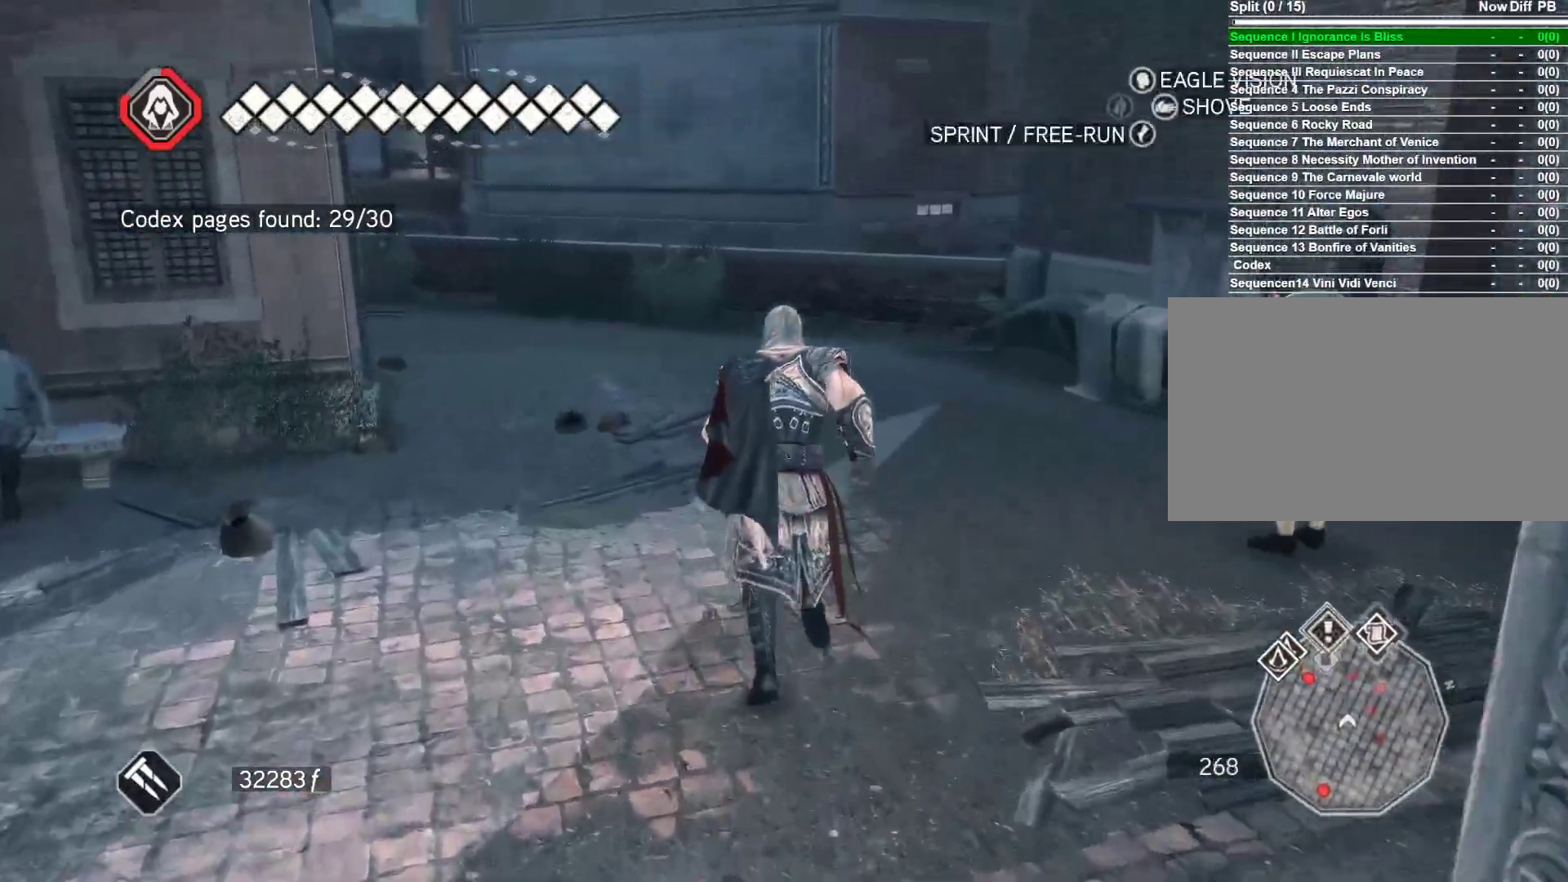
{"keys": ["space", "w"], "mouse": ["right"], "events": [[50, "mouse_right", "down"]]}
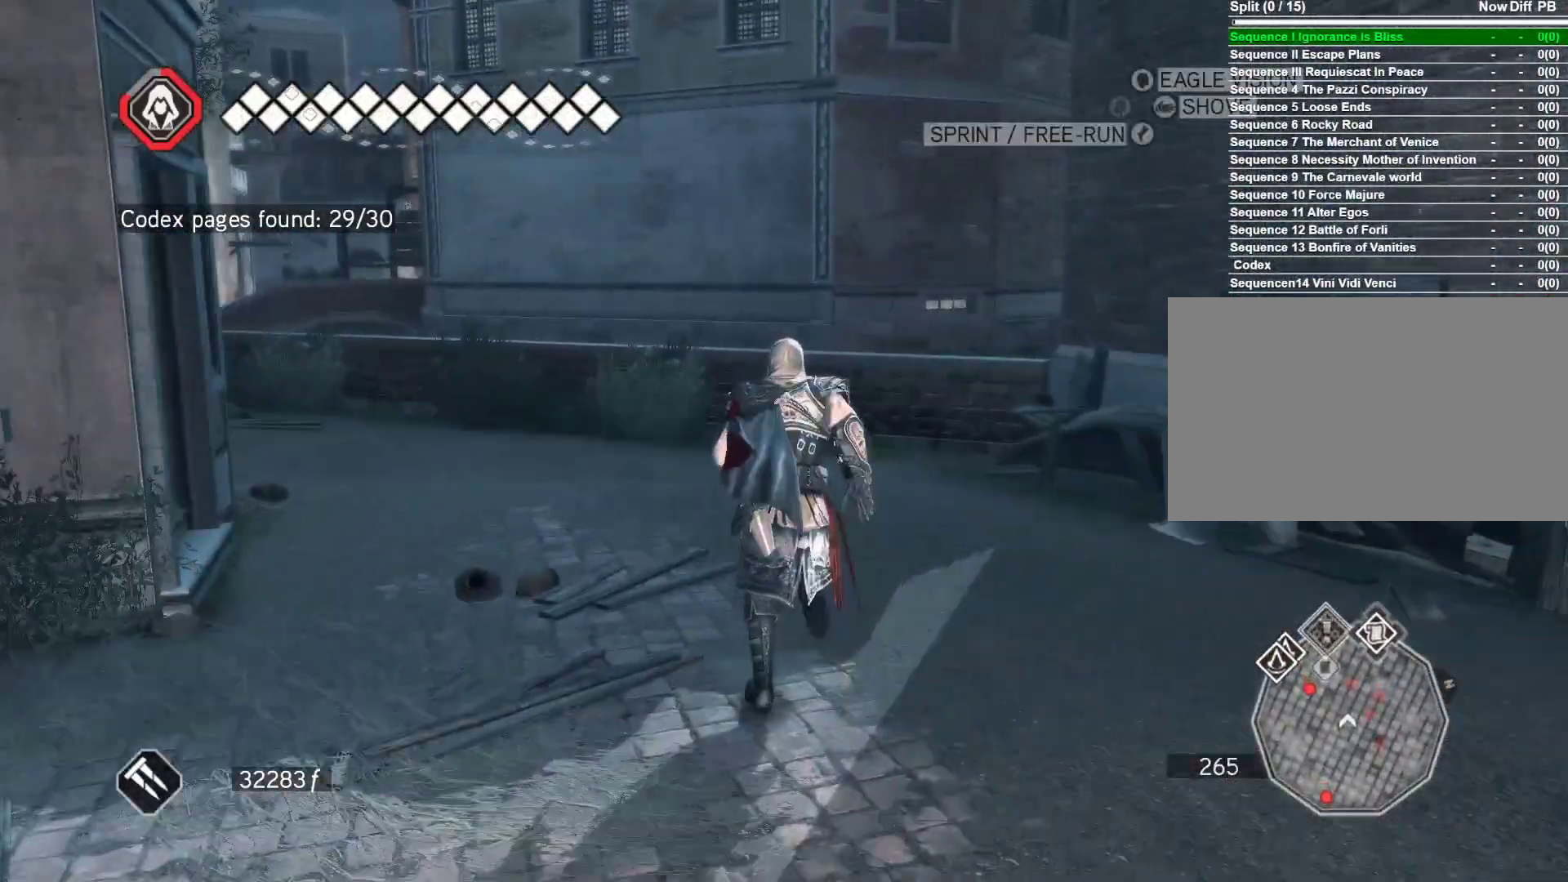
{"keys": ["space", "w"], "mouse": ["right"], "events": []}
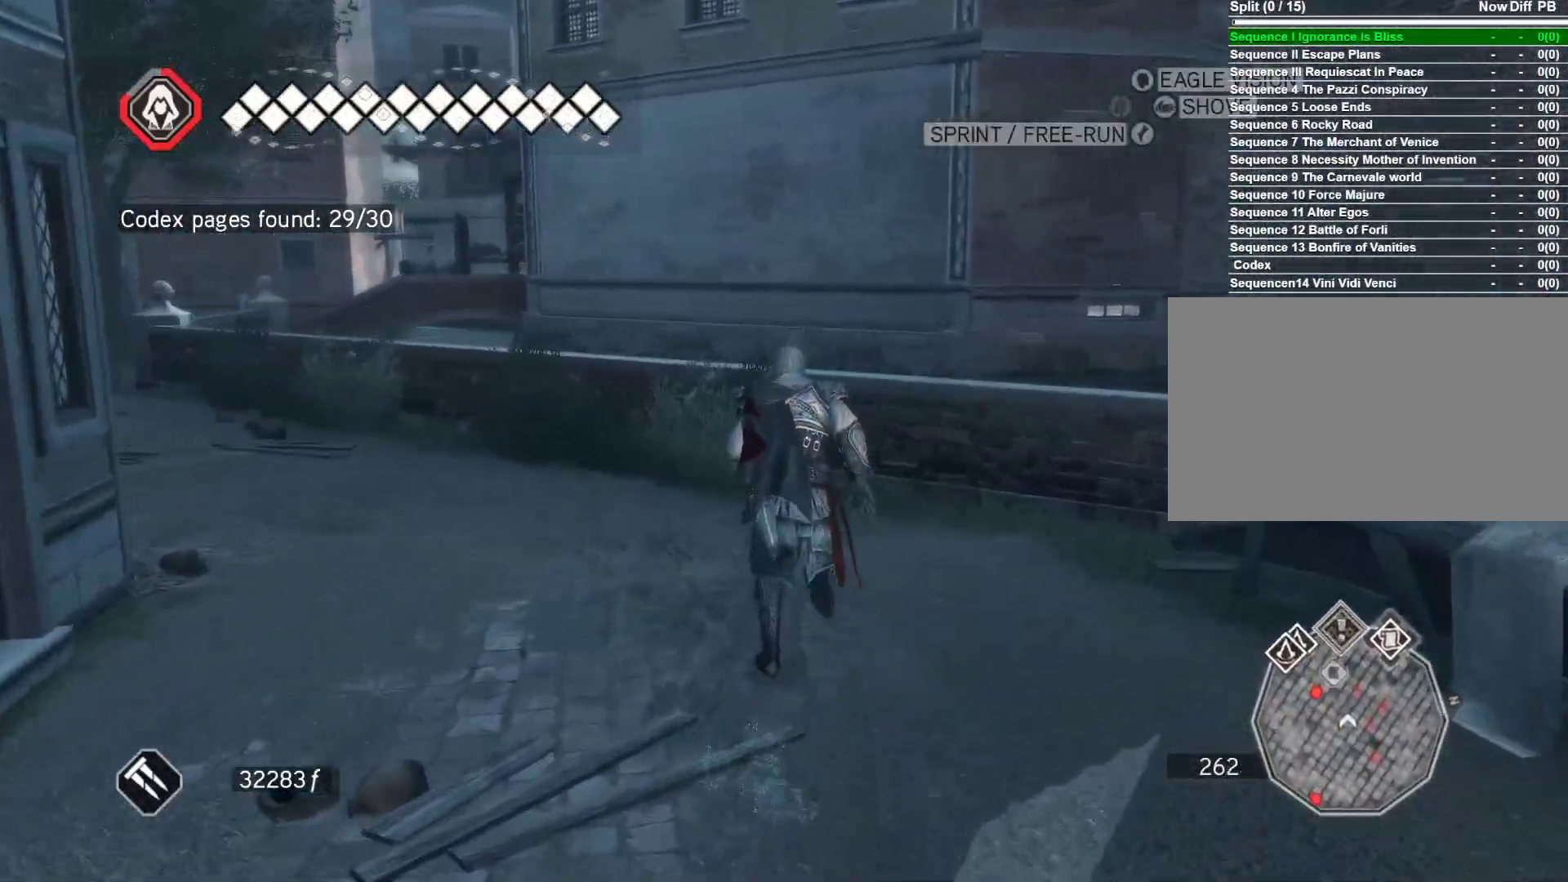
{"keys": [], "mouse": [], "events": [[233, "mouse_right", "up"], [333, "space", "up"], [367, "w", "up"]]}
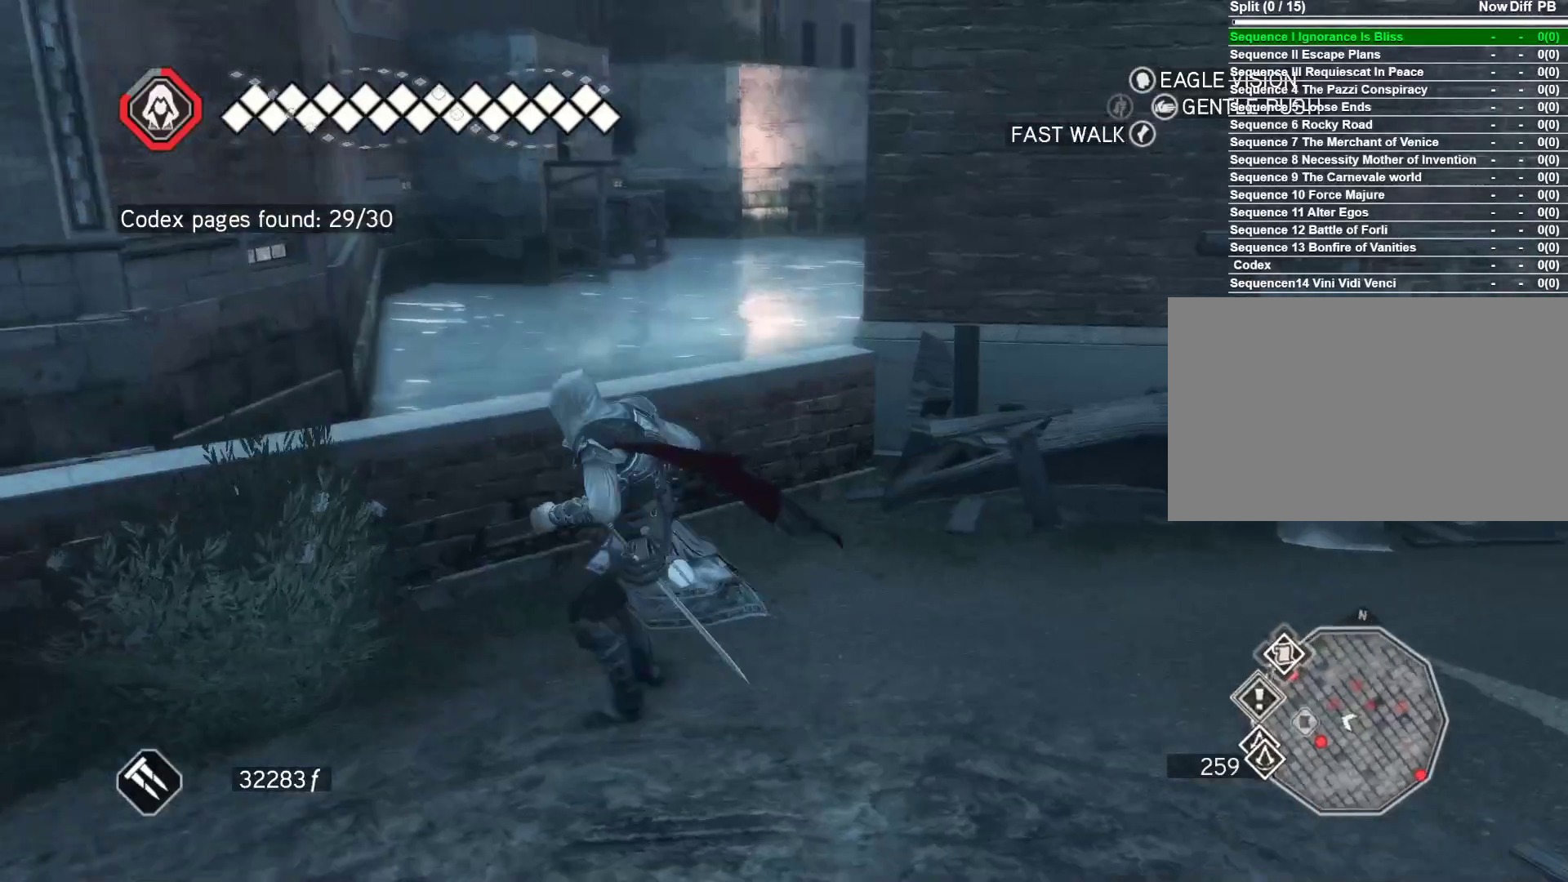
{"keys": [], "mouse": [], "events": []}